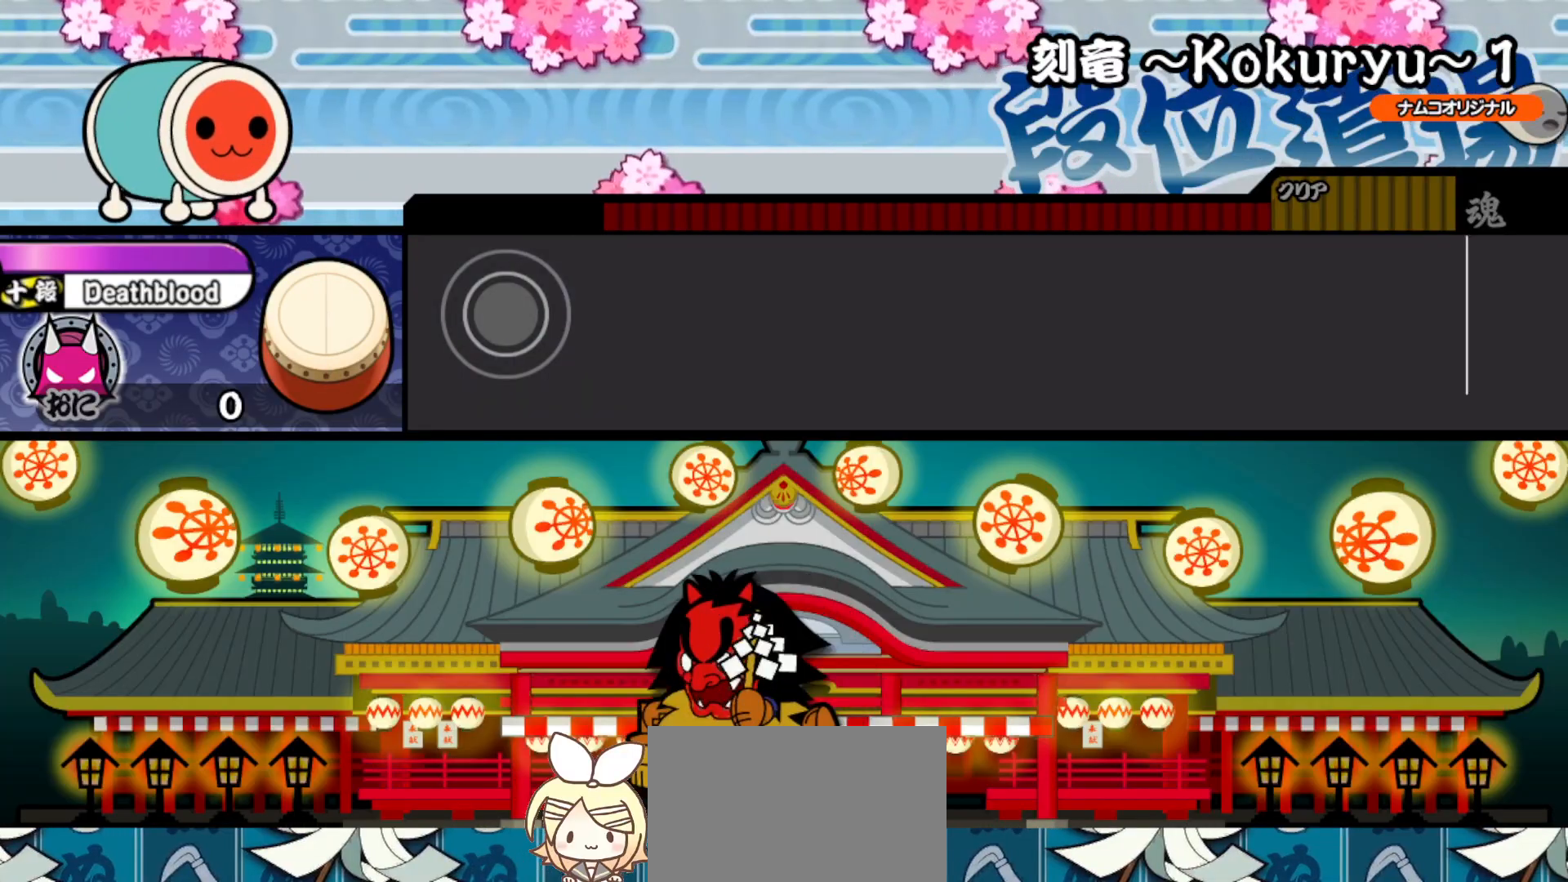
Gameplay with a controller (PlayStation layout); each line is a JSON object with the inputs held at the frame after it. "events" lists button and stick changes between this image and that frame as [ms after this image, input, new state], when the widget could be followed in between. Not read: left_stick.
{"buttons": [], "right_stick": "center", "events": []}
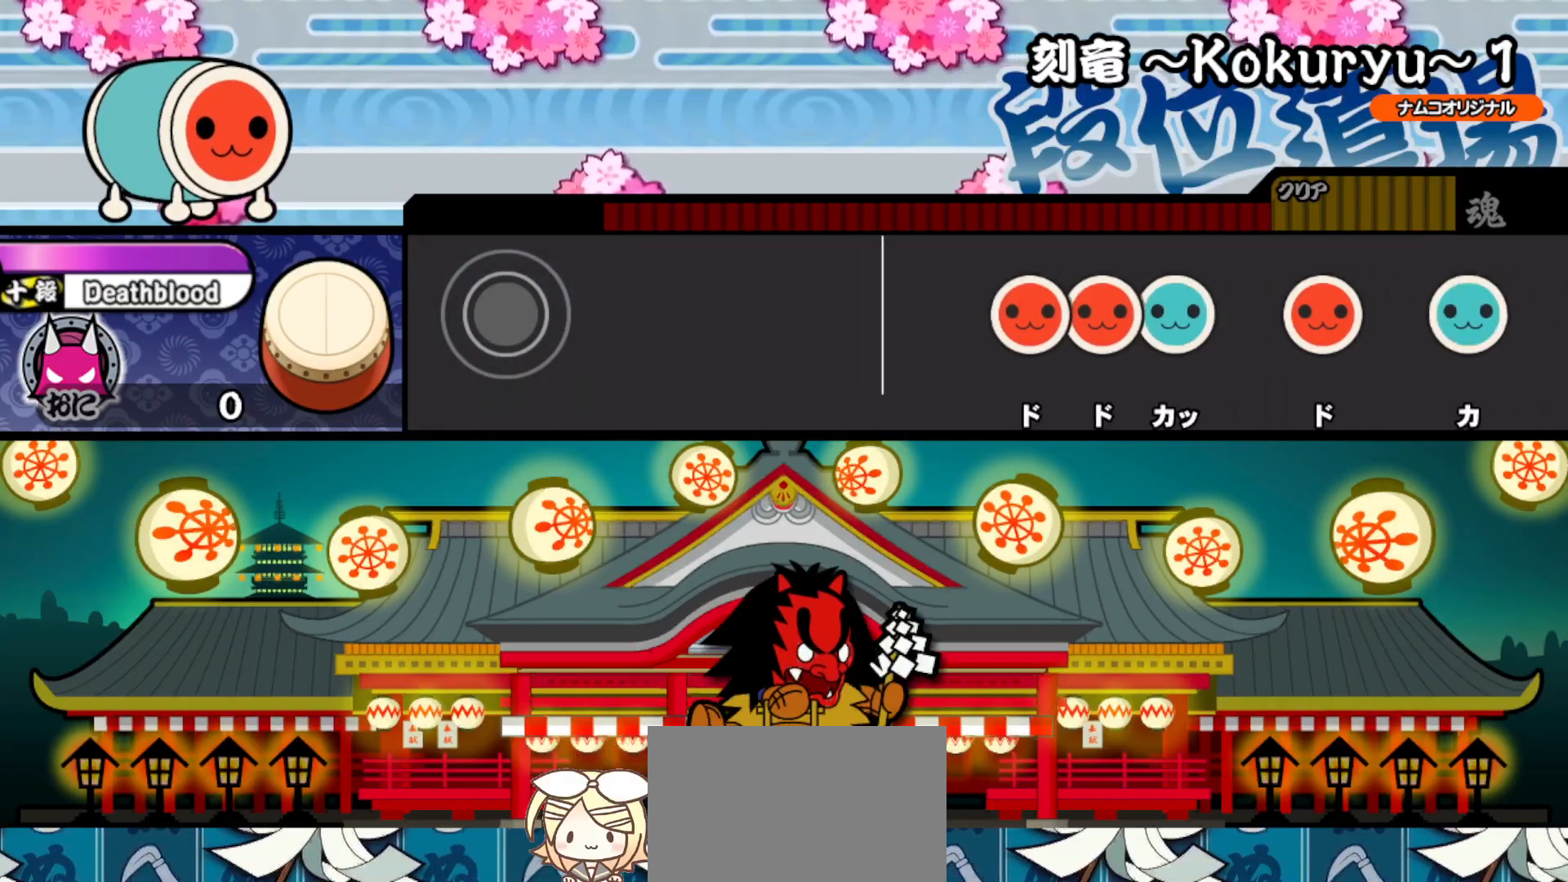
{"buttons": ["SQUARE"], "right_stick": "center", "events": [[467, "SQUARE", "down"]]}
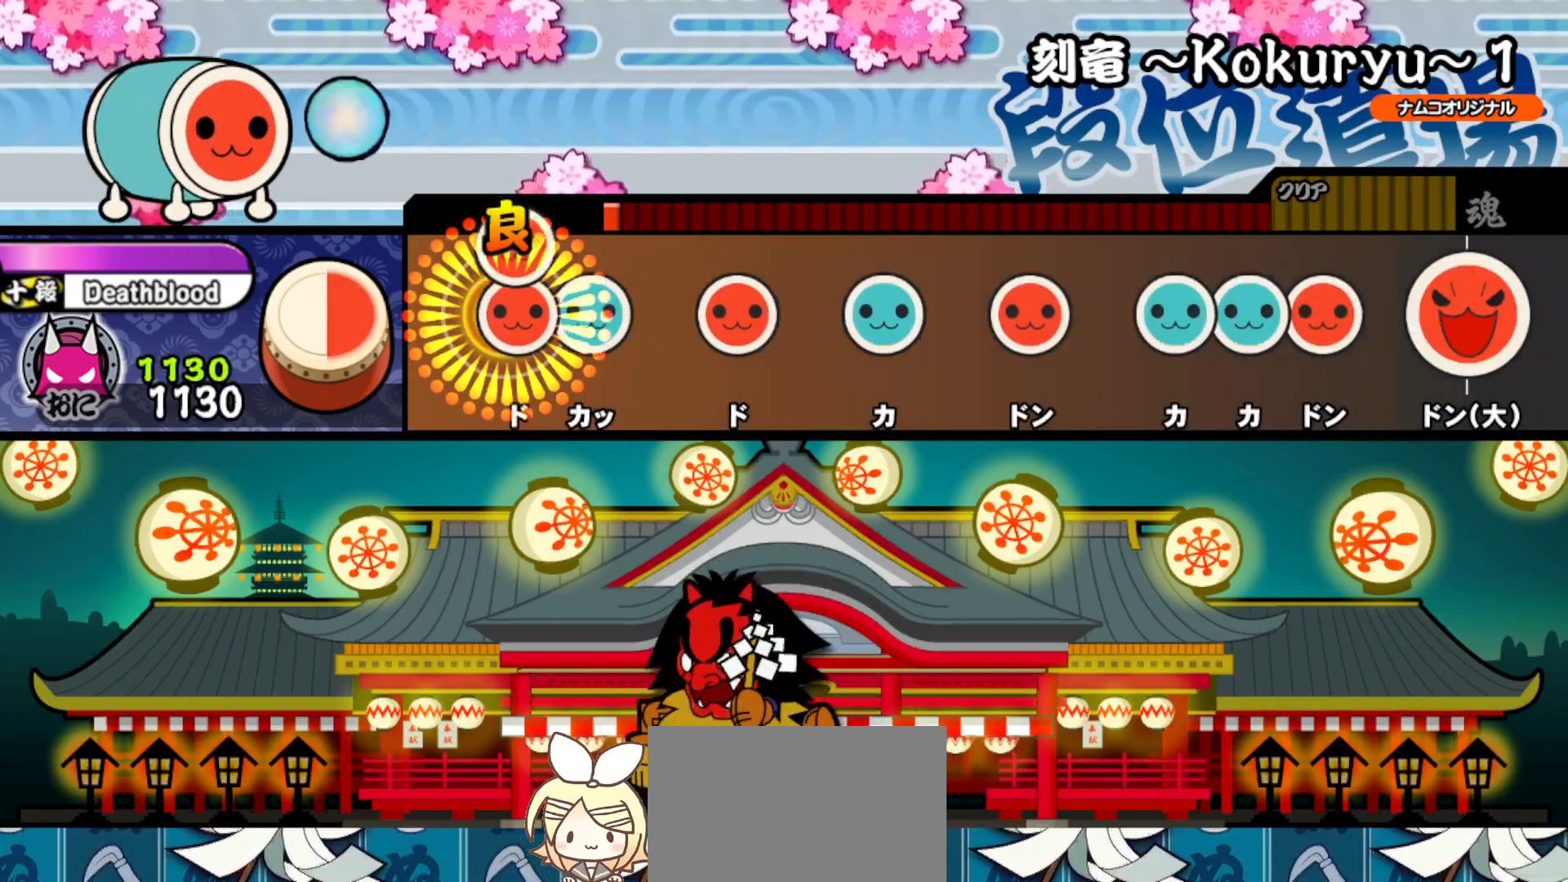
{"buttons": ["DPAD_RIGHT"], "right_stick": "center", "events": [[17, "DPAD_RIGHT", "down"], [17, "SQUARE", "up"], [100, "TRIANGLE", "down"], [117, "DPAD_RIGHT", "up"], [200, "TRIANGLE", "up"], [250, "DPAD_RIGHT", "down"], [350, "DPAD_RIGHT", "up"], [350, "TRIANGLE", "down"], [467, "DPAD_RIGHT", "down"], [467, "TRIANGLE", "up"]]}
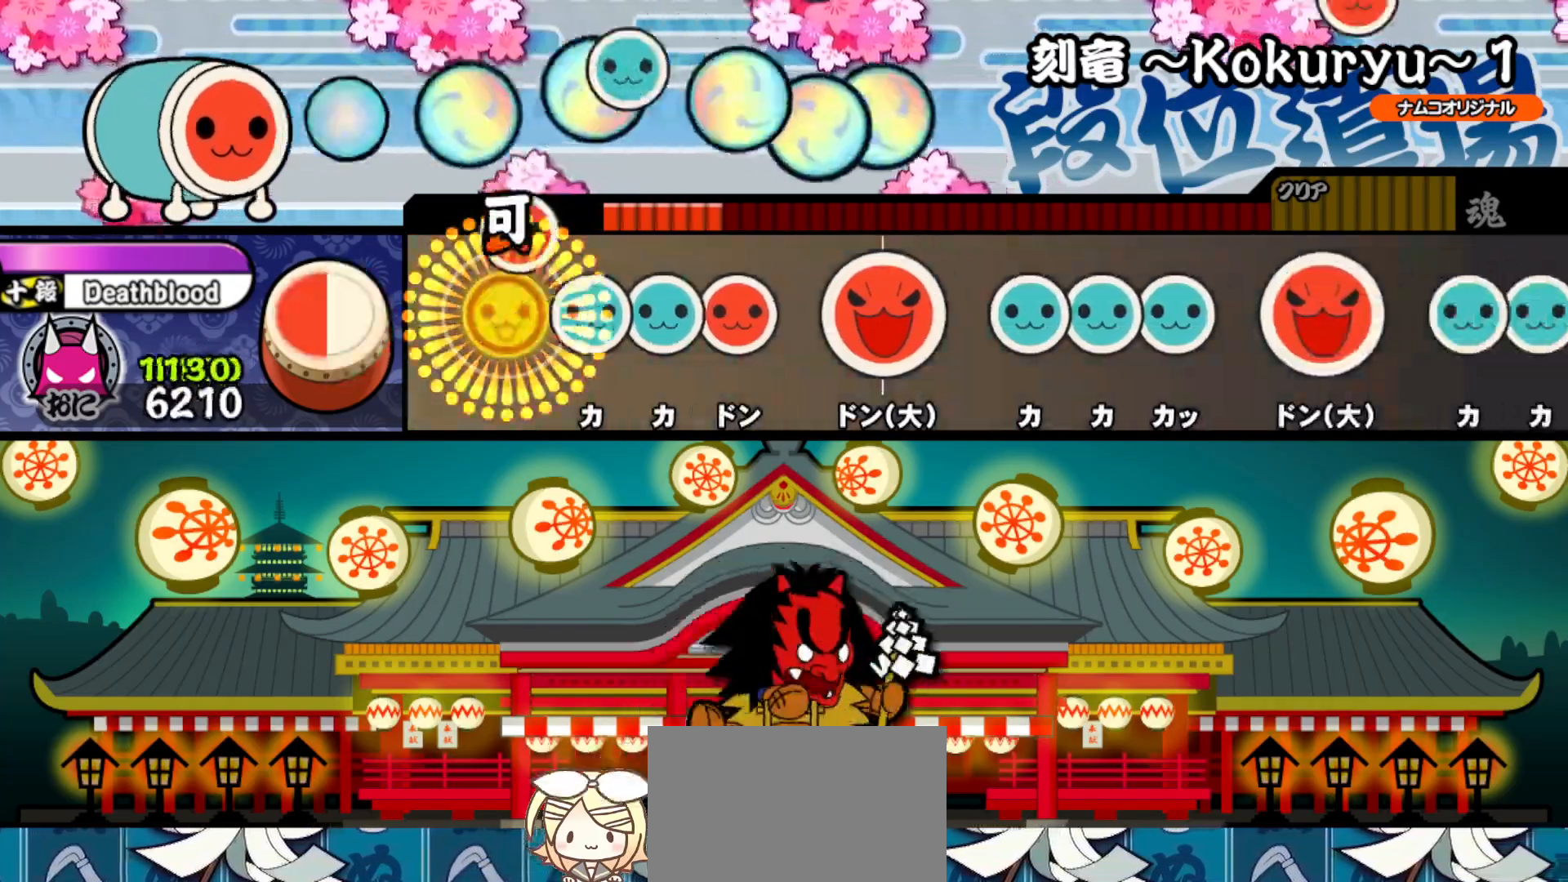
{"buttons": ["TRIANGLE"], "right_stick": "center", "events": [[67, "DPAD_RIGHT", "up"], [100, "TRIANGLE", "down"], [150, "TRIANGLE", "up"], [167, "DPAD_UP", "down"], [217, "SQUARE", "down"], [233, "DPAD_UP", "up"], [317, "SQUARE", "up"], [350, "DPAD_RIGHT", "down"], [433, "DPAD_RIGHT", "up"], [467, "TRIANGLE", "down"]]}
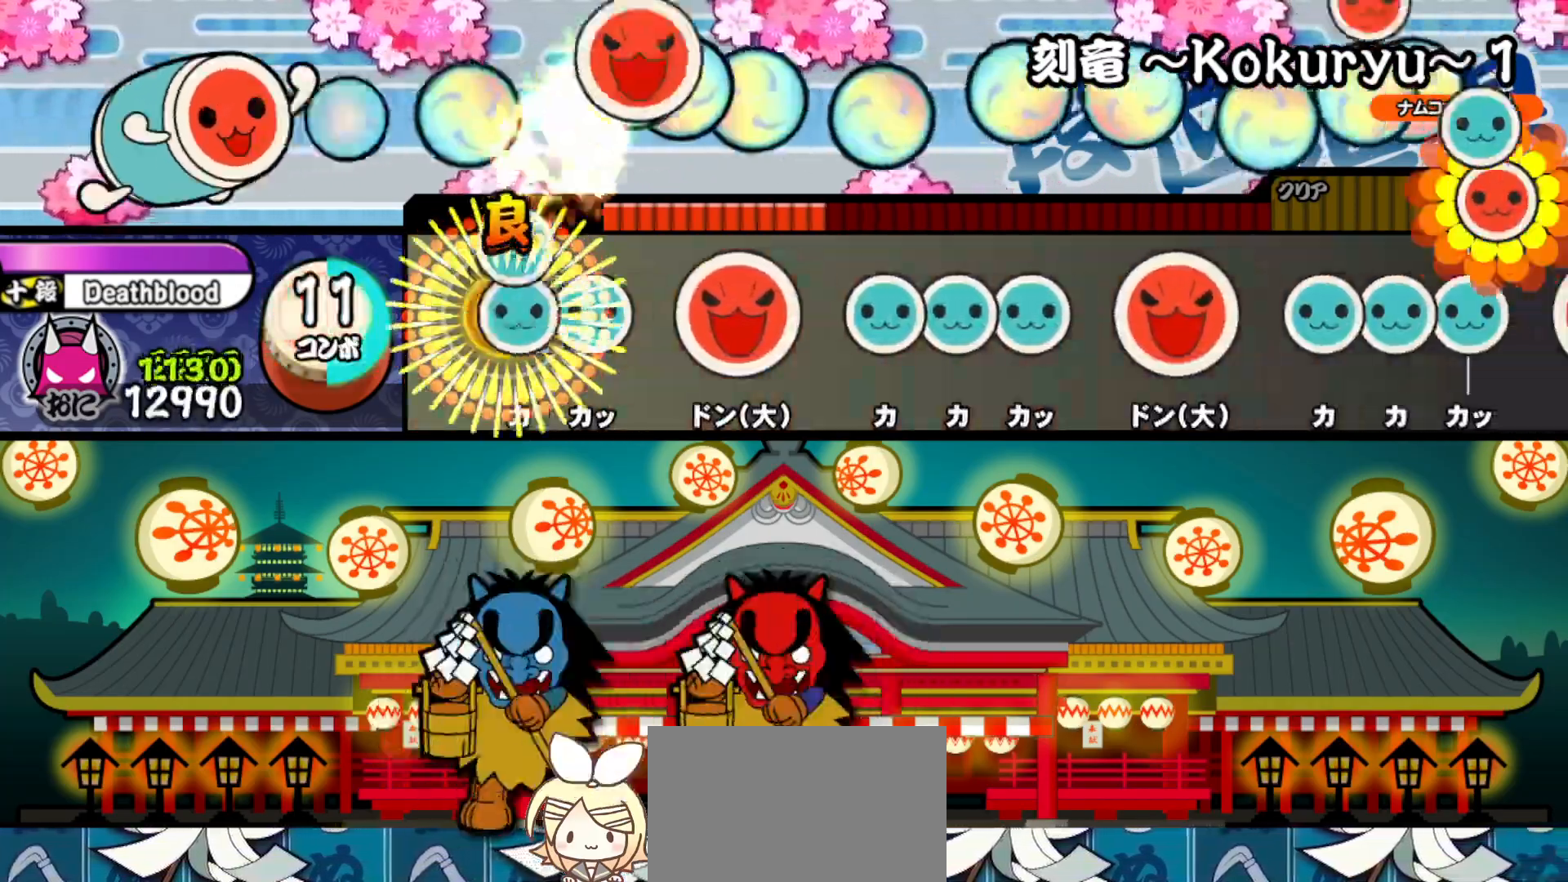
{"buttons": ["TRIANGLE"], "right_stick": "center", "events": [[17, "DPAD_UP", "down"], [17, "TRIANGLE", "up"], [100, "TRIANGLE", "down"], [117, "DPAD_UP", "up"], [200, "TRIANGLE", "up"], [233, "DPAD_RIGHT", "down"], [317, "DPAD_RIGHT", "up"], [350, "TRIANGLE", "down"], [400, "DPAD_UP", "down"], [417, "TRIANGLE", "up"], [467, "DPAD_UP", "up"], [467, "TRIANGLE", "down"]]}
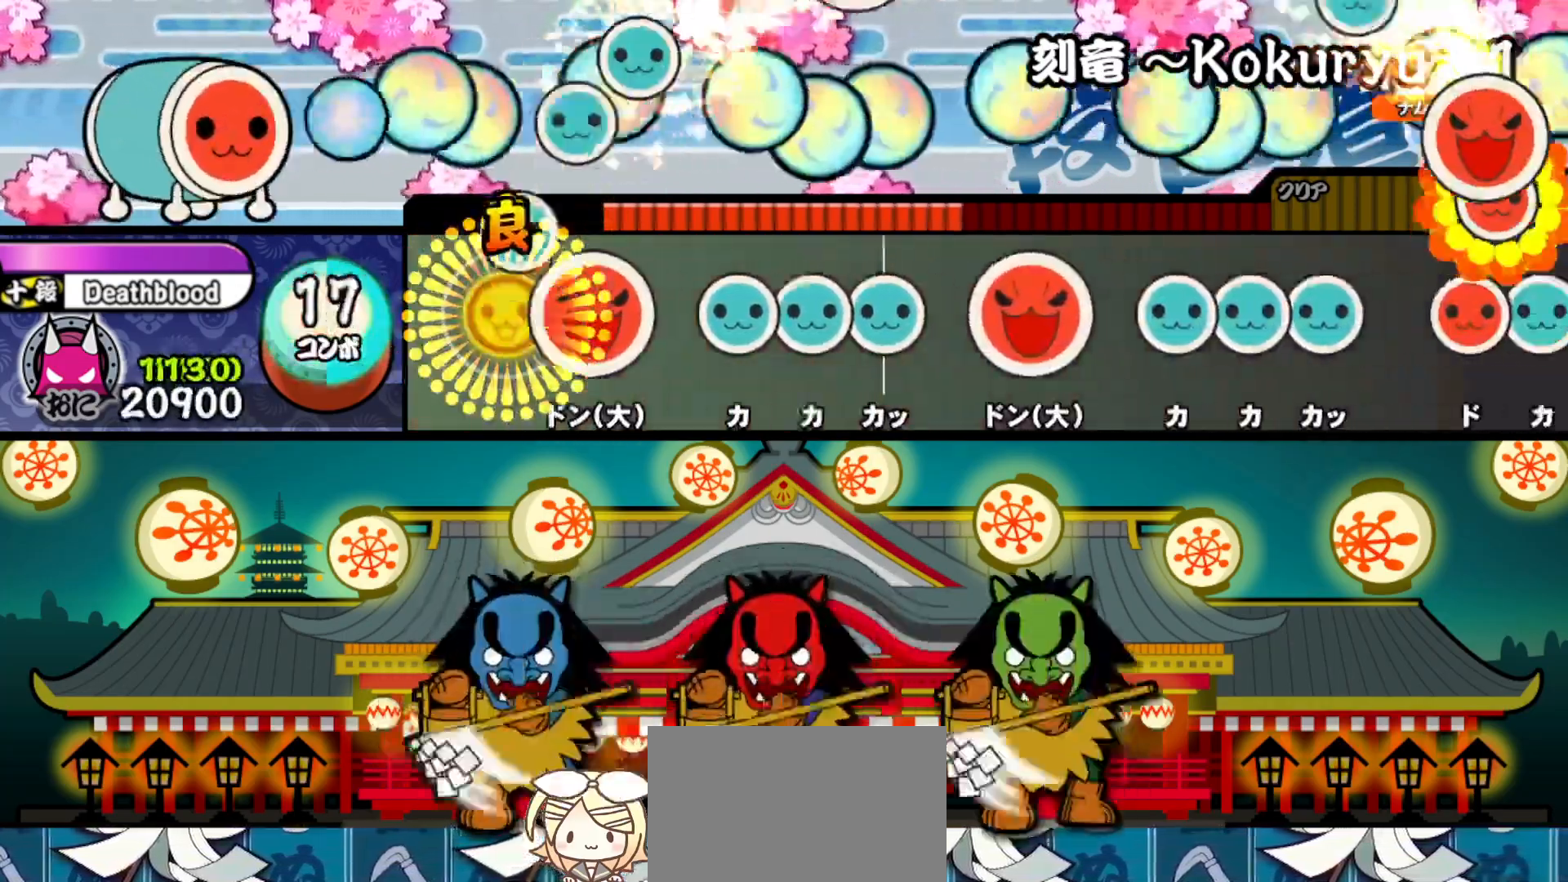
{"buttons": ["DPAD_RIGHT"], "right_stick": "center", "events": [[67, "TRIANGLE", "up"], [100, "DPAD_RIGHT", "down"], [200, "DPAD_RIGHT", "up"], [200, "TRIANGLE", "down"], [250, "DPAD_UP", "down"], [267, "TRIANGLE", "up"], [300, "TRIANGLE", "down"], [333, "DPAD_UP", "up"], [433, "TRIANGLE", "up"], [467, "DPAD_RIGHT", "down"]]}
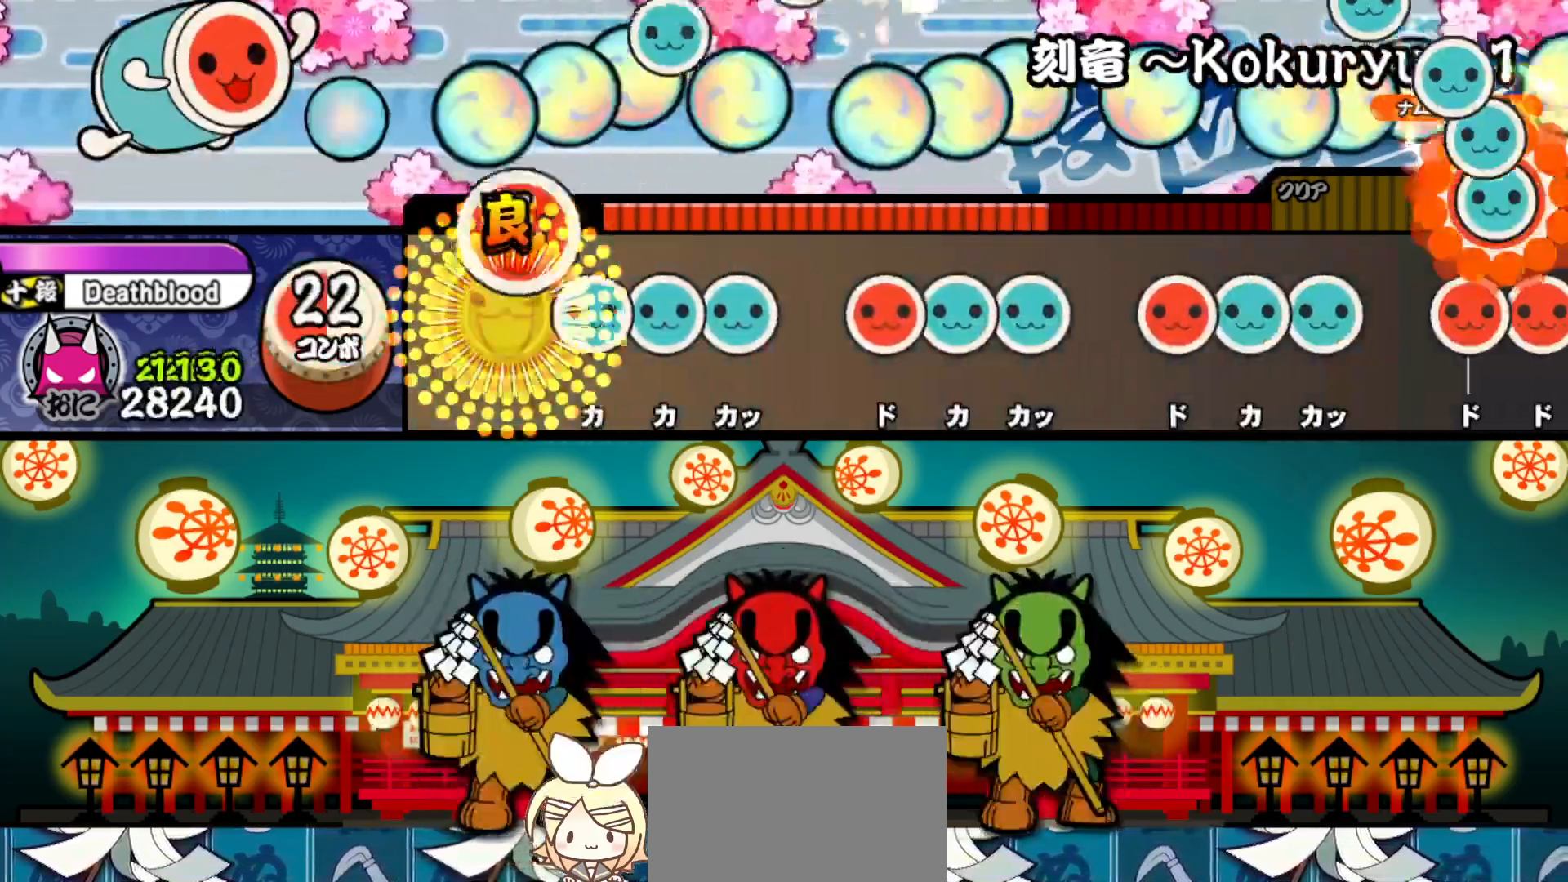
{"buttons": ["DPAD_UP"], "right_stick": "center", "events": [[50, "DPAD_RIGHT", "up"], [50, "TRIANGLE", "down"], [133, "DPAD_UP", "down"], [133, "TRIANGLE", "up"], [167, "TRIANGLE", "down"], [183, "DPAD_UP", "up"], [300, "TRIANGLE", "up"], [317, "DPAD_RIGHT", "down"], [383, "TRIANGLE", "down"], [417, "DPAD_RIGHT", "up"], [483, "DPAD_UP", "down"], [483, "TRIANGLE", "up"]]}
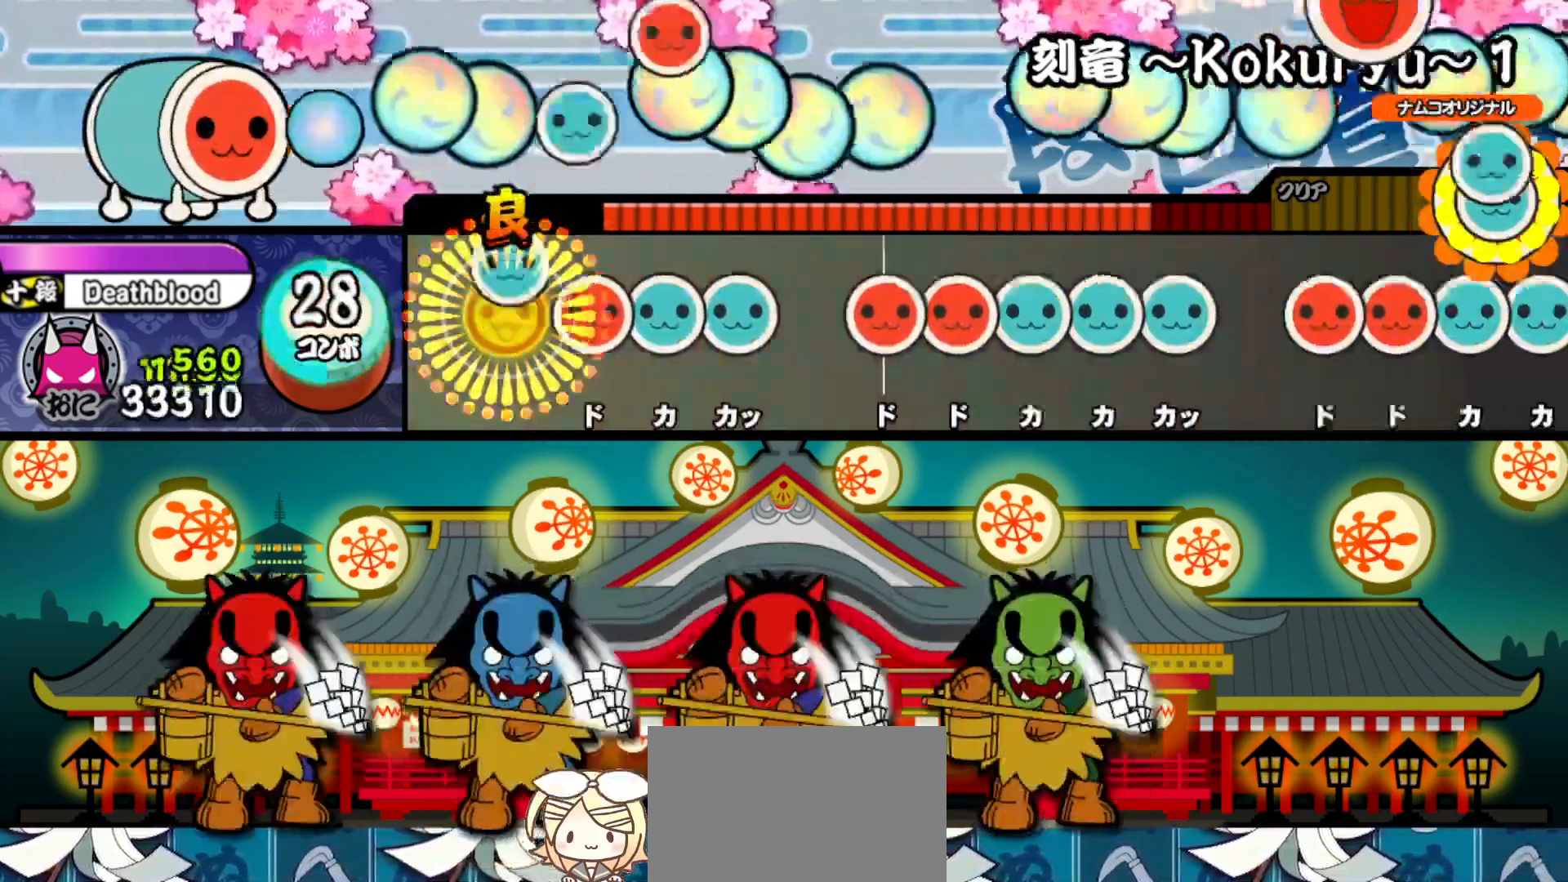
{"buttons": ["DPAD_UP"], "right_stick": "center", "events": [[67, "DPAD_UP", "up"], [83, "SQUARE", "down"], [150, "SQUARE", "up"], [167, "DPAD_UP", "down"], [217, "TRIANGLE", "down"], [250, "DPAD_UP", "up"], [317, "TRIANGLE", "up"], [333, "DPAD_RIGHT", "down"], [400, "DPAD_RIGHT", "up"], [400, "SQUARE", "down"], [467, "SQUARE", "up"], [483, "DPAD_UP", "down"]]}
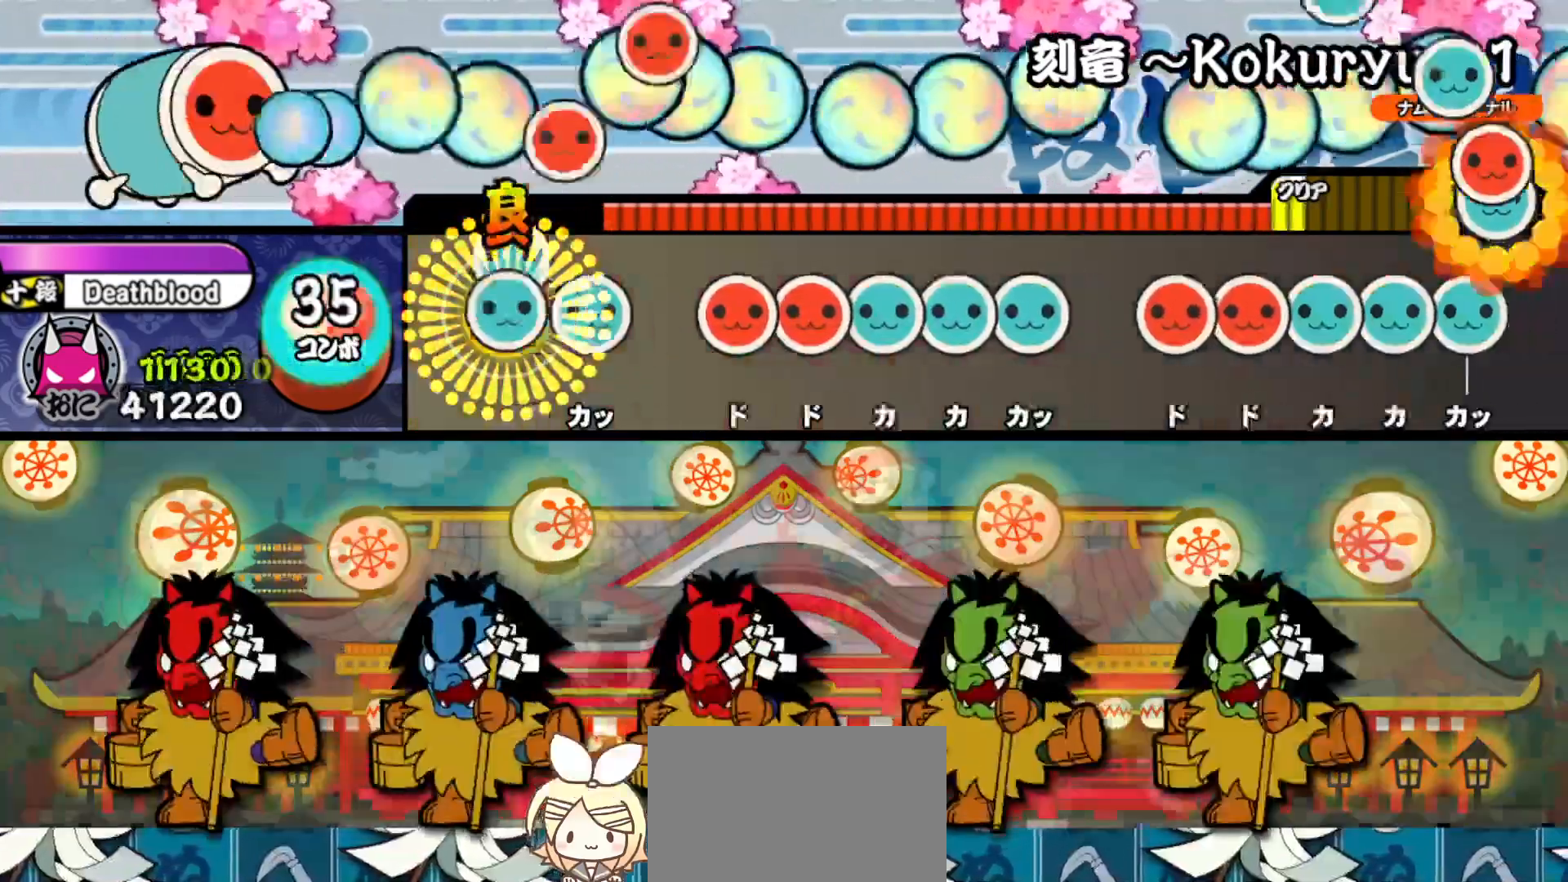
{"buttons": ["TRIANGLE"], "right_stick": "center", "events": [[17, "TRIANGLE", "down"], [33, "DPAD_UP", "up"], [83, "DPAD_UP", "down"], [117, "TRIANGLE", "up"], [167, "DPAD_UP", "up"], [217, "SQUARE", "down"], [267, "DPAD_RIGHT", "down"], [283, "SQUARE", "up"], [367, "DPAD_RIGHT", "up"], [367, "TRIANGLE", "down"], [433, "DPAD_UP", "down"], [433, "TRIANGLE", "up"], [467, "TRIANGLE", "down"], [500, "DPAD_UP", "up"]]}
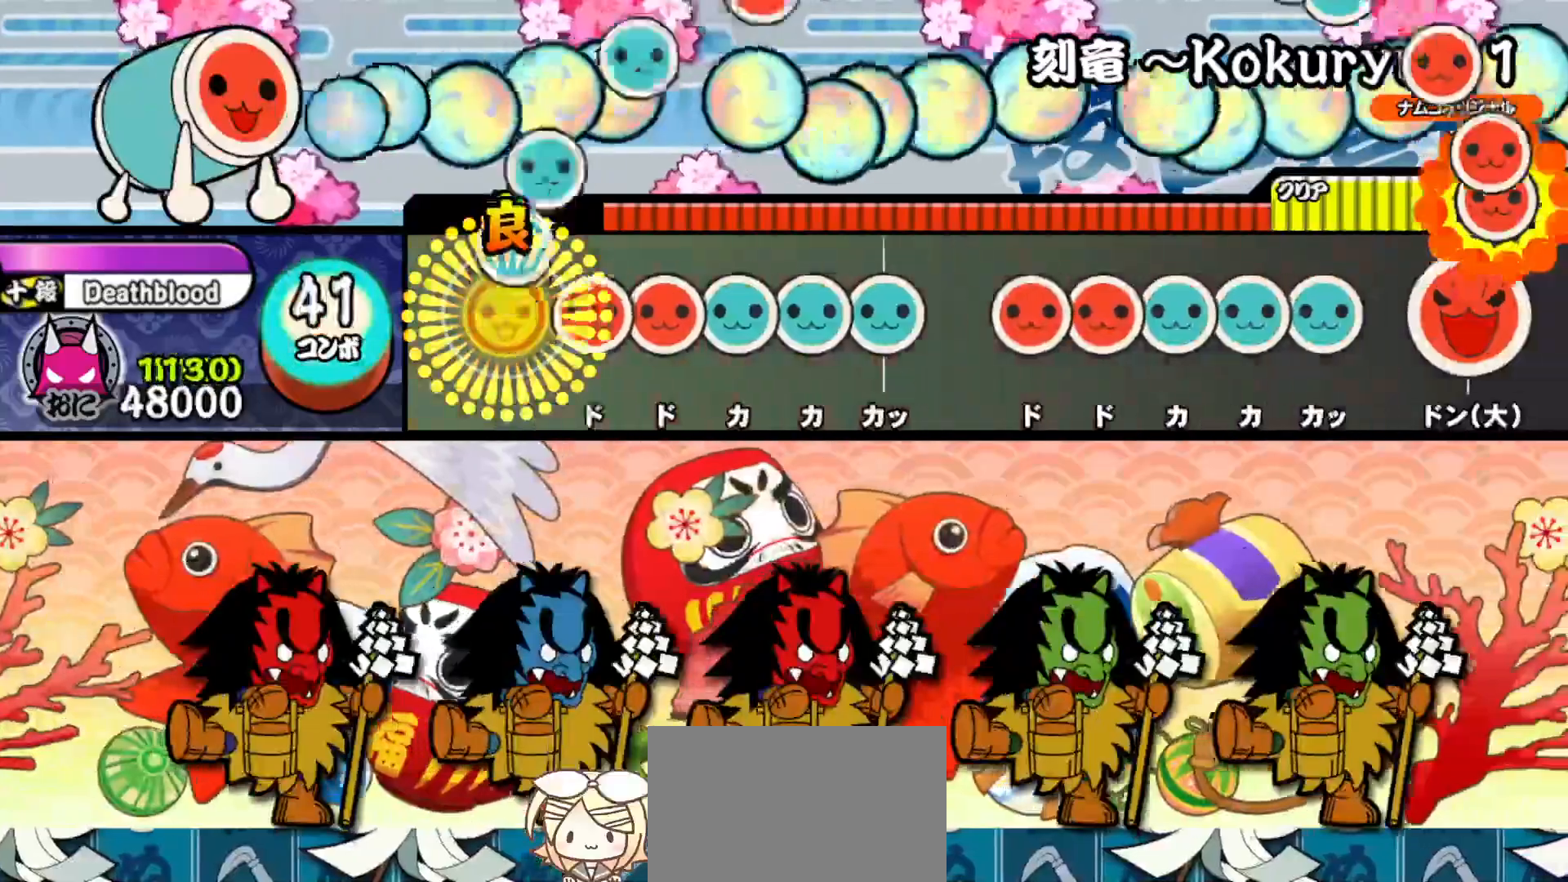
{"buttons": ["SQUARE"], "right_stick": "center", "events": [[83, "DPAD_RIGHT", "down"], [83, "TRIANGLE", "up"], [150, "DPAD_RIGHT", "up"], [150, "SQUARE", "down"], [200, "DPAD_UP", "down"], [200, "SQUARE", "up"], [267, "TRIANGLE", "down"], [317, "DPAD_UP", "up"], [350, "DPAD_UP", "down"], [350, "TRIANGLE", "up"], [433, "DPAD_UP", "up"], [467, "SQUARE", "down"]]}
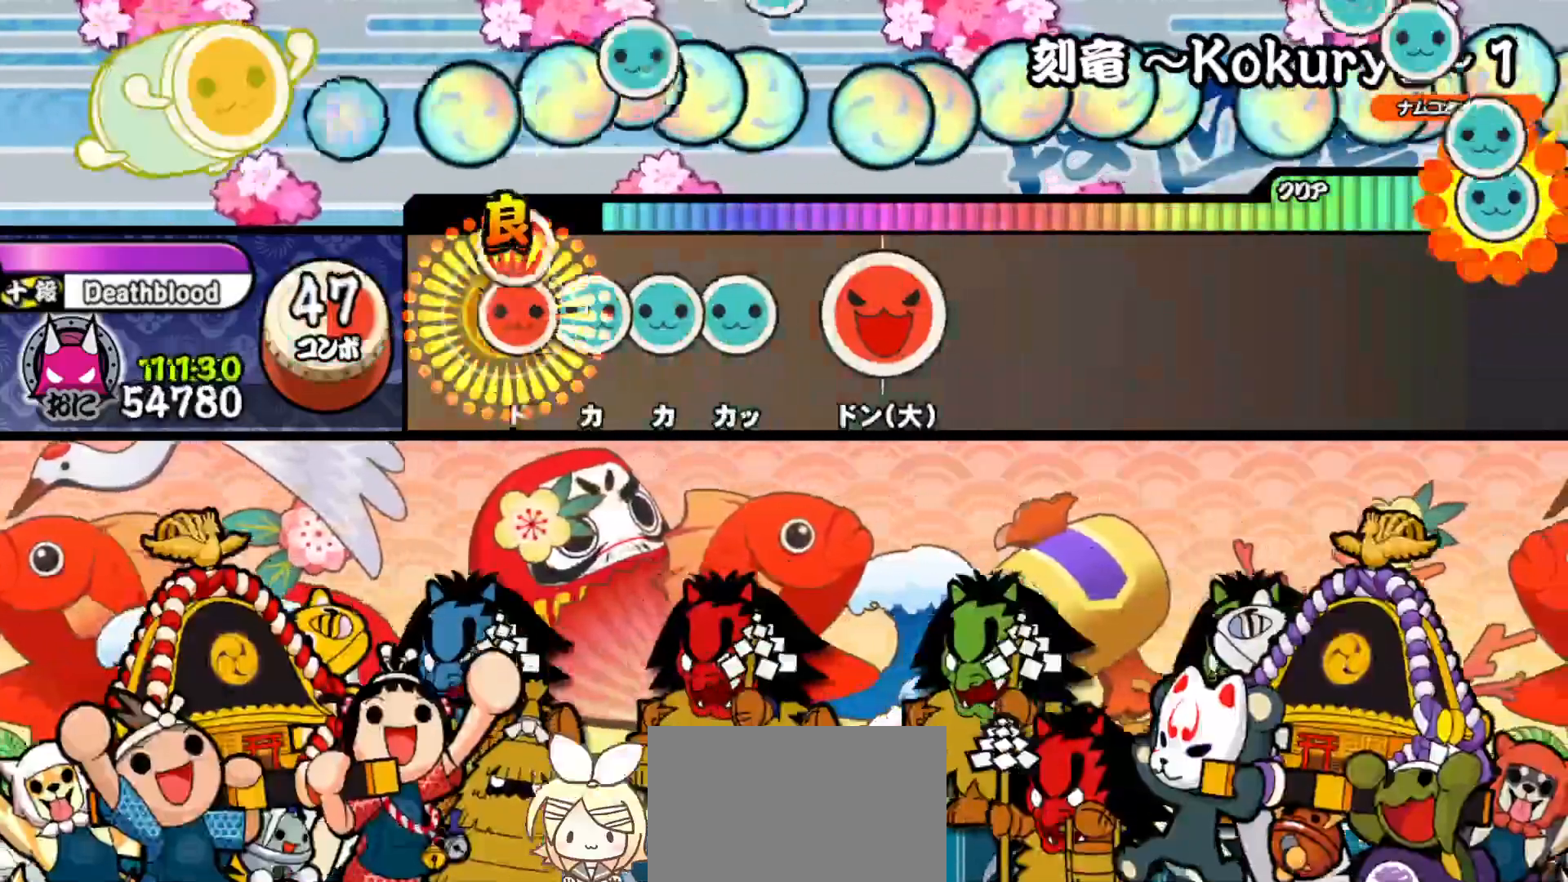
{"buttons": ["DPAD_RIGHT"], "right_stick": "center", "events": [[17, "DPAD_RIGHT", "down"], [17, "SQUARE", "up"], [83, "DPAD_RIGHT", "up"], [83, "TRIANGLE", "down"], [150, "DPAD_UP", "down"], [167, "TRIANGLE", "up"], [183, "TRIANGLE", "down"], [233, "DPAD_UP", "up"], [333, "TRIANGLE", "up"], [350, "DPAD_RIGHT", "down"]]}
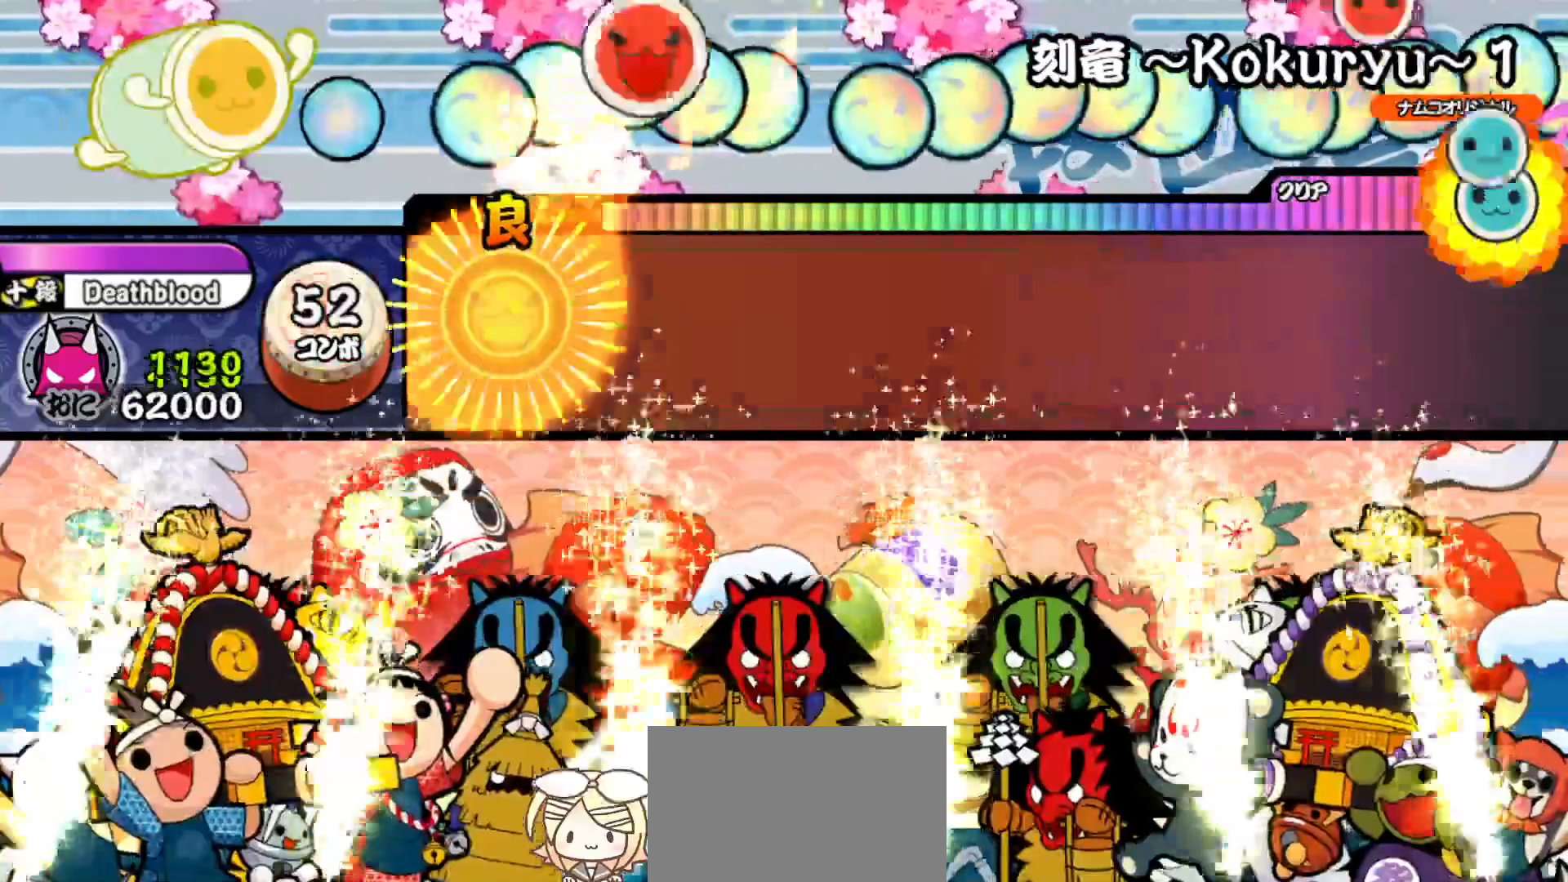
{"buttons": [], "right_stick": "center", "events": [[17, "DPAD_RIGHT", "up"], [350, "START", "down"], [500, "START", "up"]]}
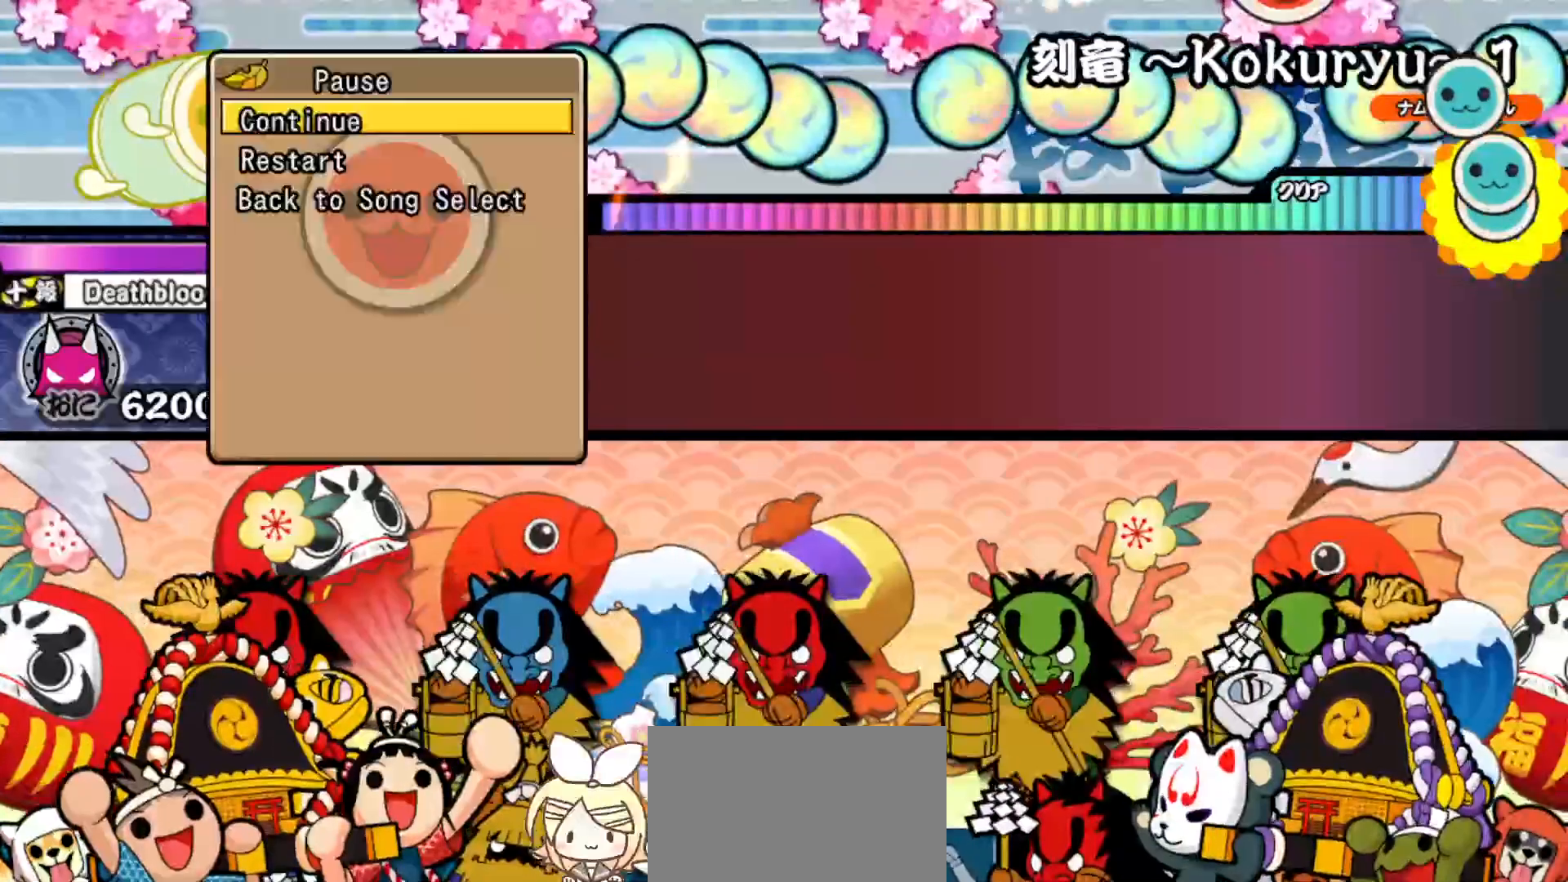
{"buttons": ["CROSS"], "right_stick": "center", "events": [[167, "TRIANGLE", "down"], [267, "TRIANGLE", "up"], [450, "CROSS", "down"]]}
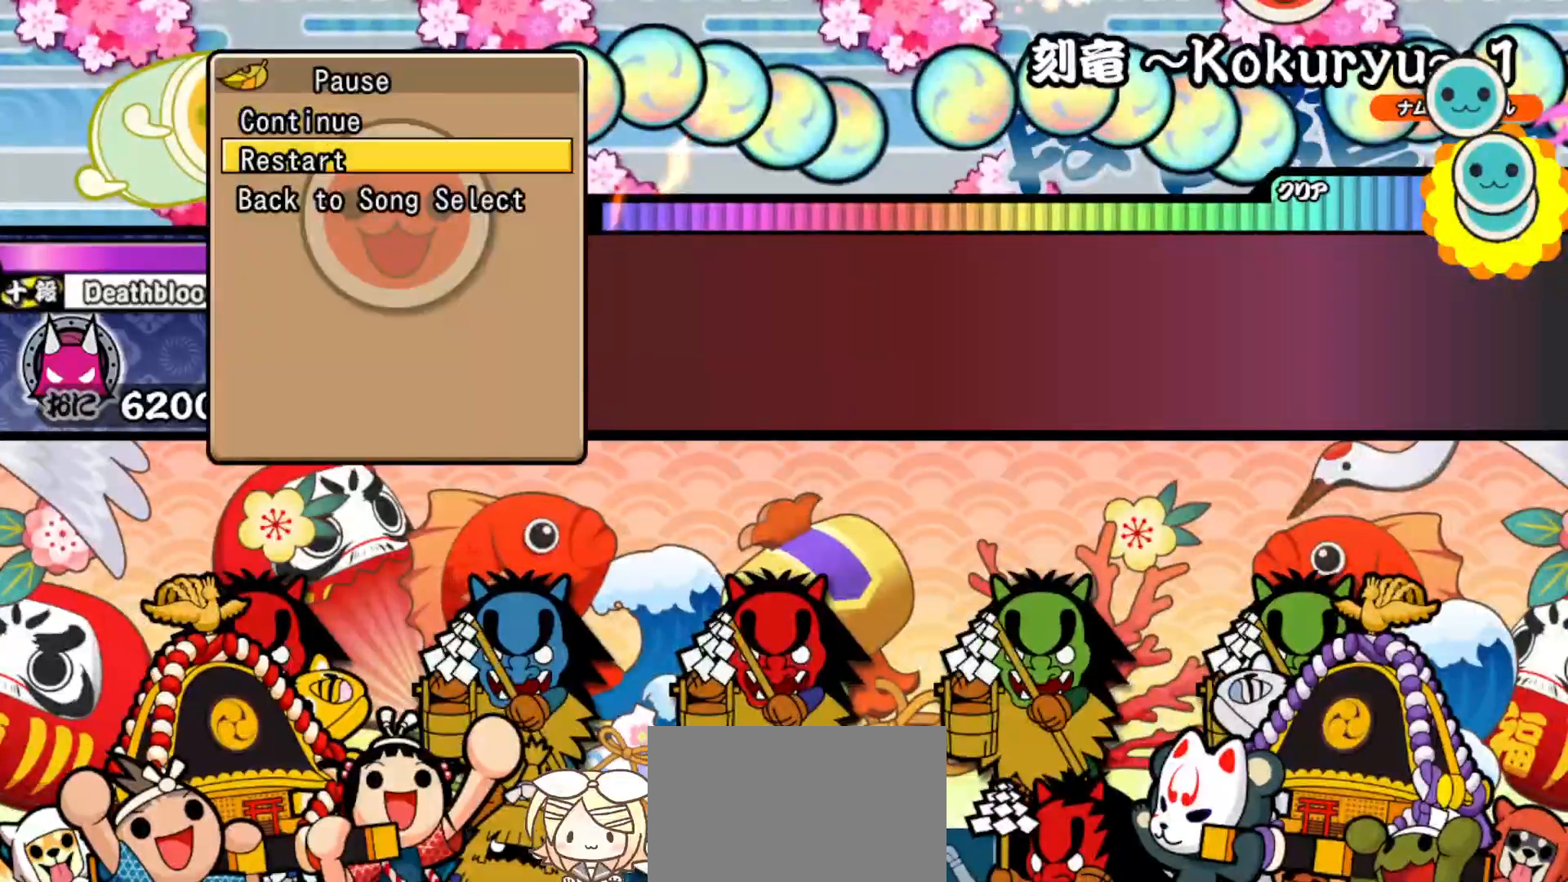
{"buttons": [], "right_stick": "center", "events": [[50, "CROSS", "up"]]}
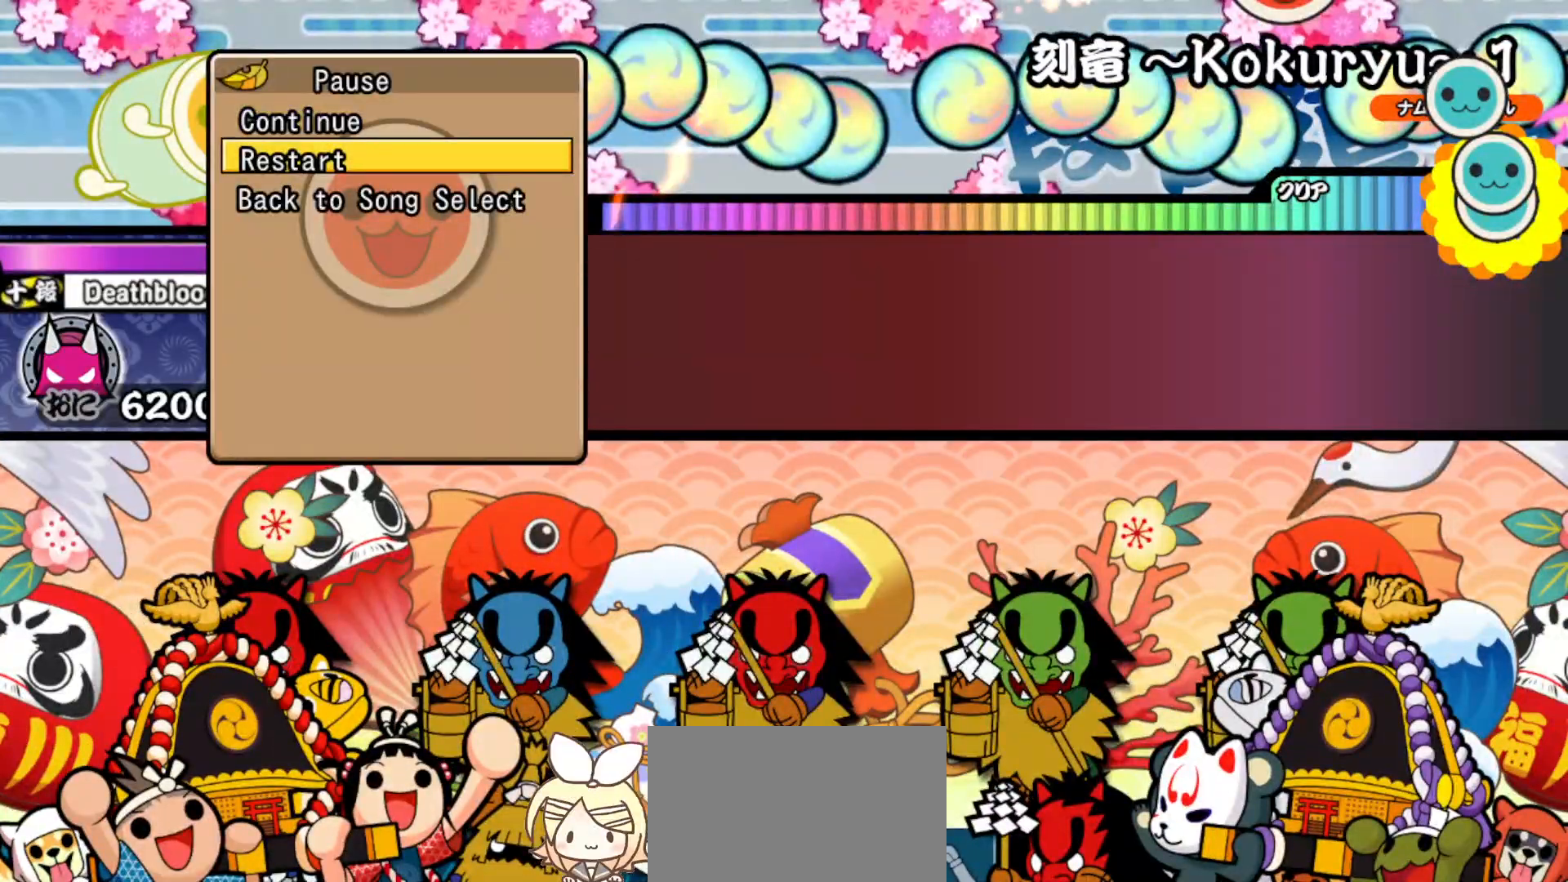
{"buttons": [], "right_stick": "center", "events": []}
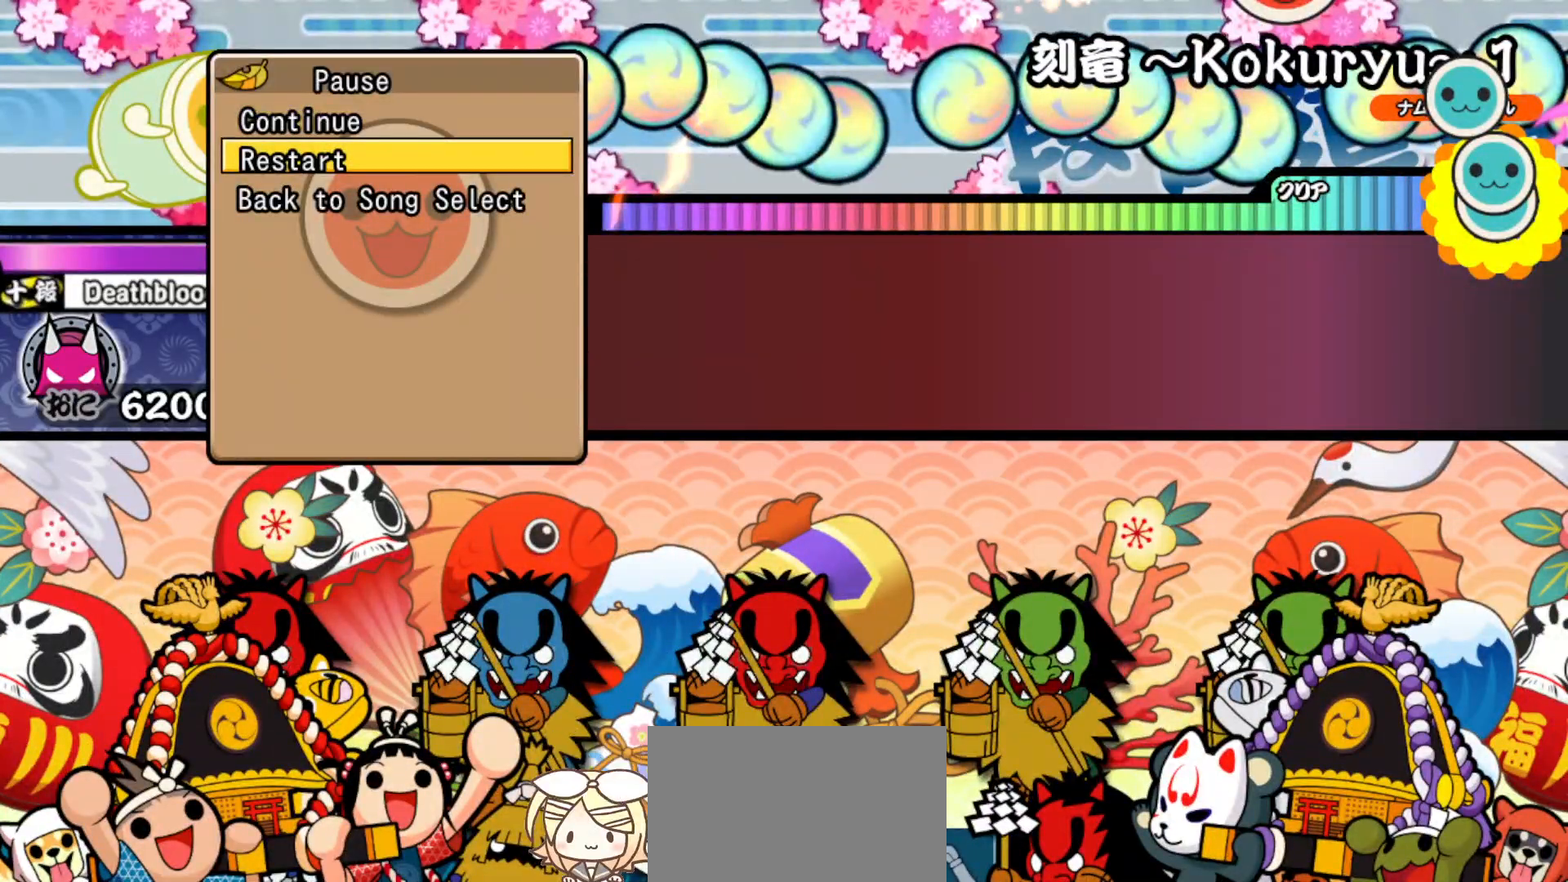
{"buttons": [], "right_stick": "center", "events": []}
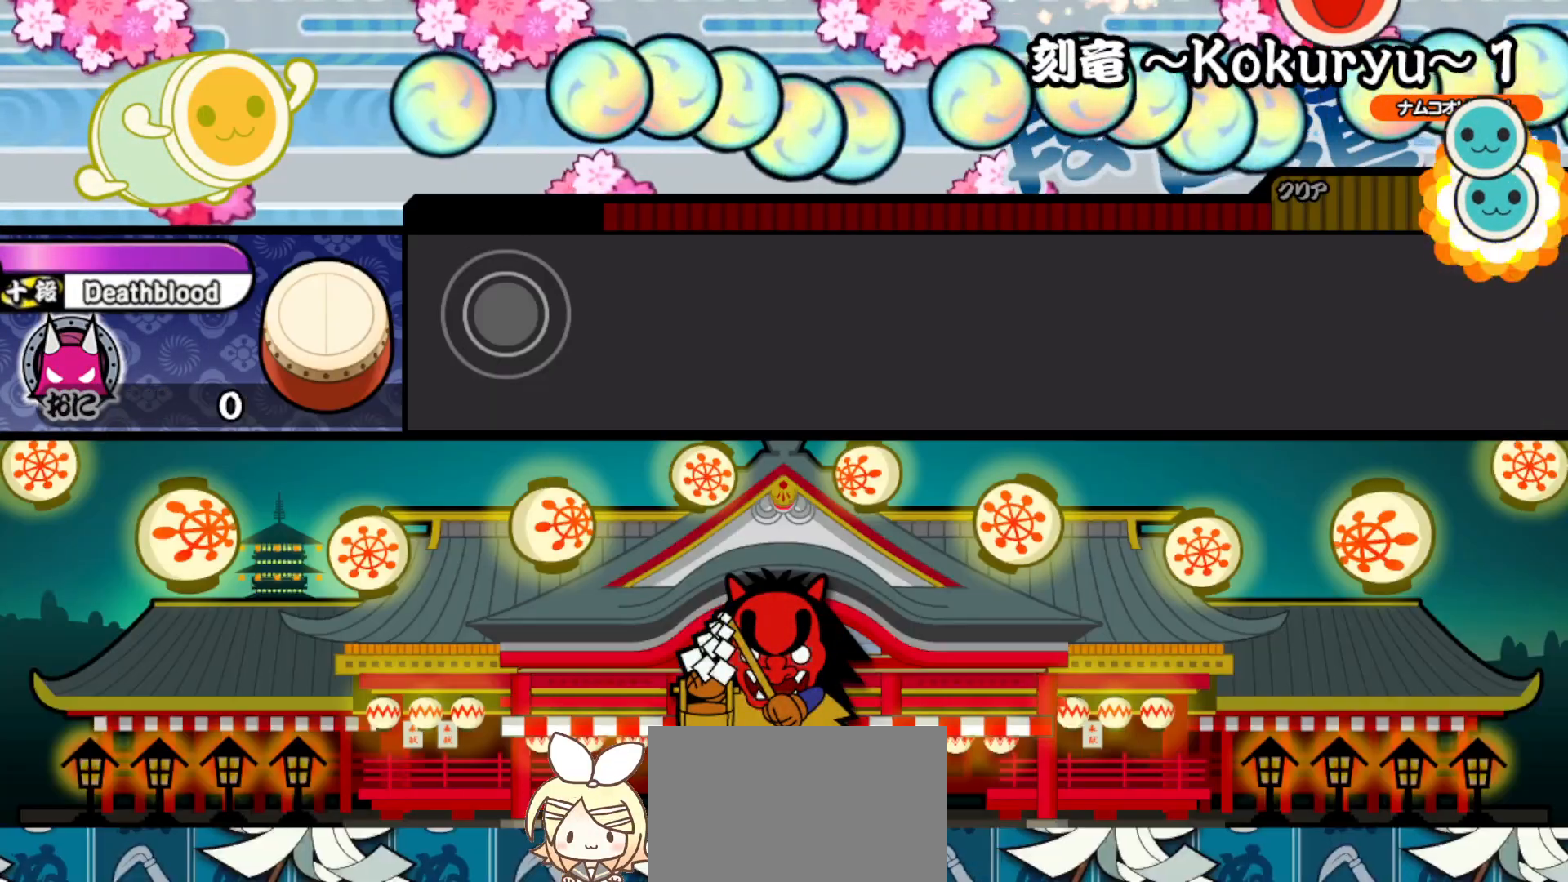
{"buttons": [], "right_stick": "center", "events": [[400, "DPAD_RIGHT", "down"], [483, "DPAD_RIGHT", "up"]]}
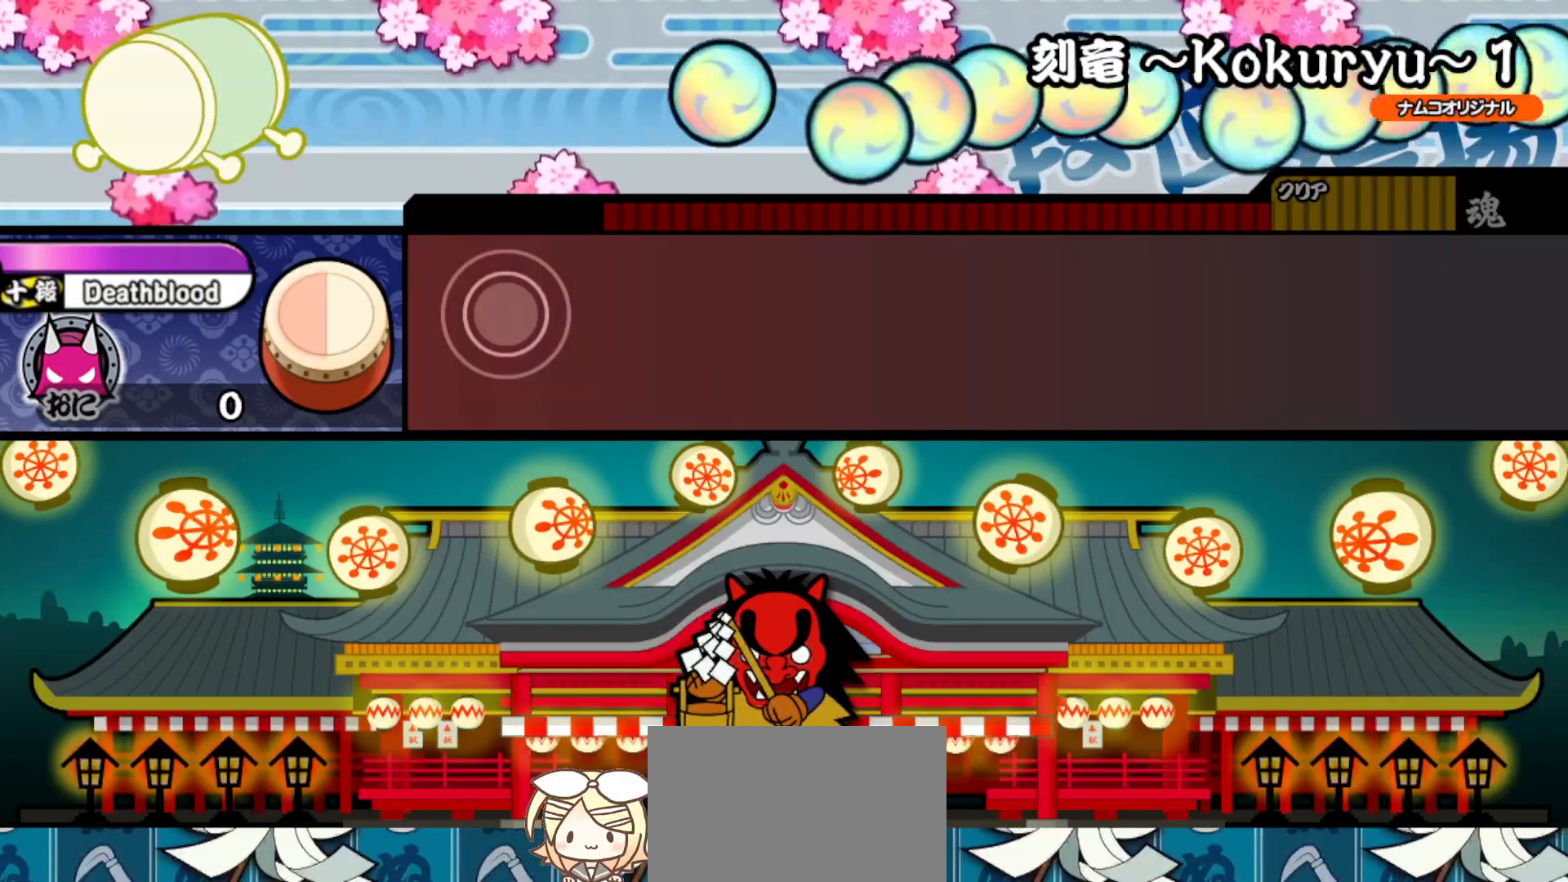
{"buttons": ["DPAD_UP"], "right_stick": "center", "events": [[33, "TRIANGLE", "down"], [100, "DPAD_UP", "down"], [100, "TRIANGLE", "up"], [150, "TRIANGLE", "down"], [167, "DPAD_UP", "up"], [250, "TRIANGLE", "up"], [283, "DPAD_RIGHT", "down"], [367, "DPAD_RIGHT", "up"], [417, "TRIANGLE", "down"], [467, "DPAD_UP", "down"], [467, "TRIANGLE", "up"]]}
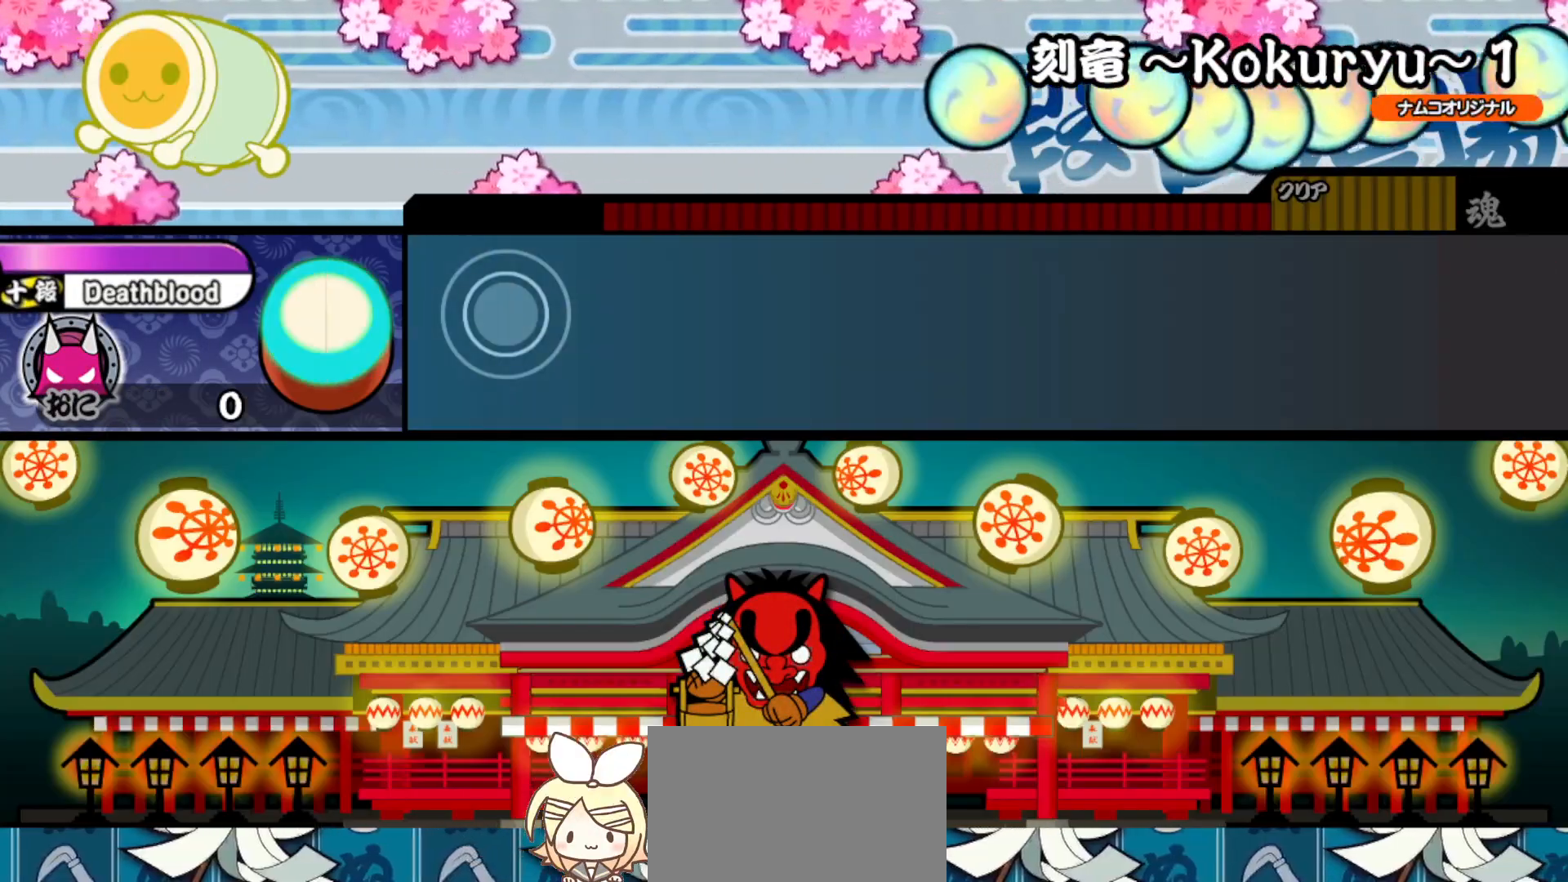
{"buttons": ["TRIANGLE"], "right_stick": "center", "events": [[17, "TRIANGLE", "down"], [33, "DPAD_UP", "up"], [117, "TRIANGLE", "up"], [167, "DPAD_RIGHT", "down"], [233, "DPAD_RIGHT", "up"], [317, "TRIANGLE", "down"], [367, "DPAD_UP", "down"], [367, "TRIANGLE", "up"], [400, "TRIANGLE", "down"], [433, "DPAD_UP", "up"]]}
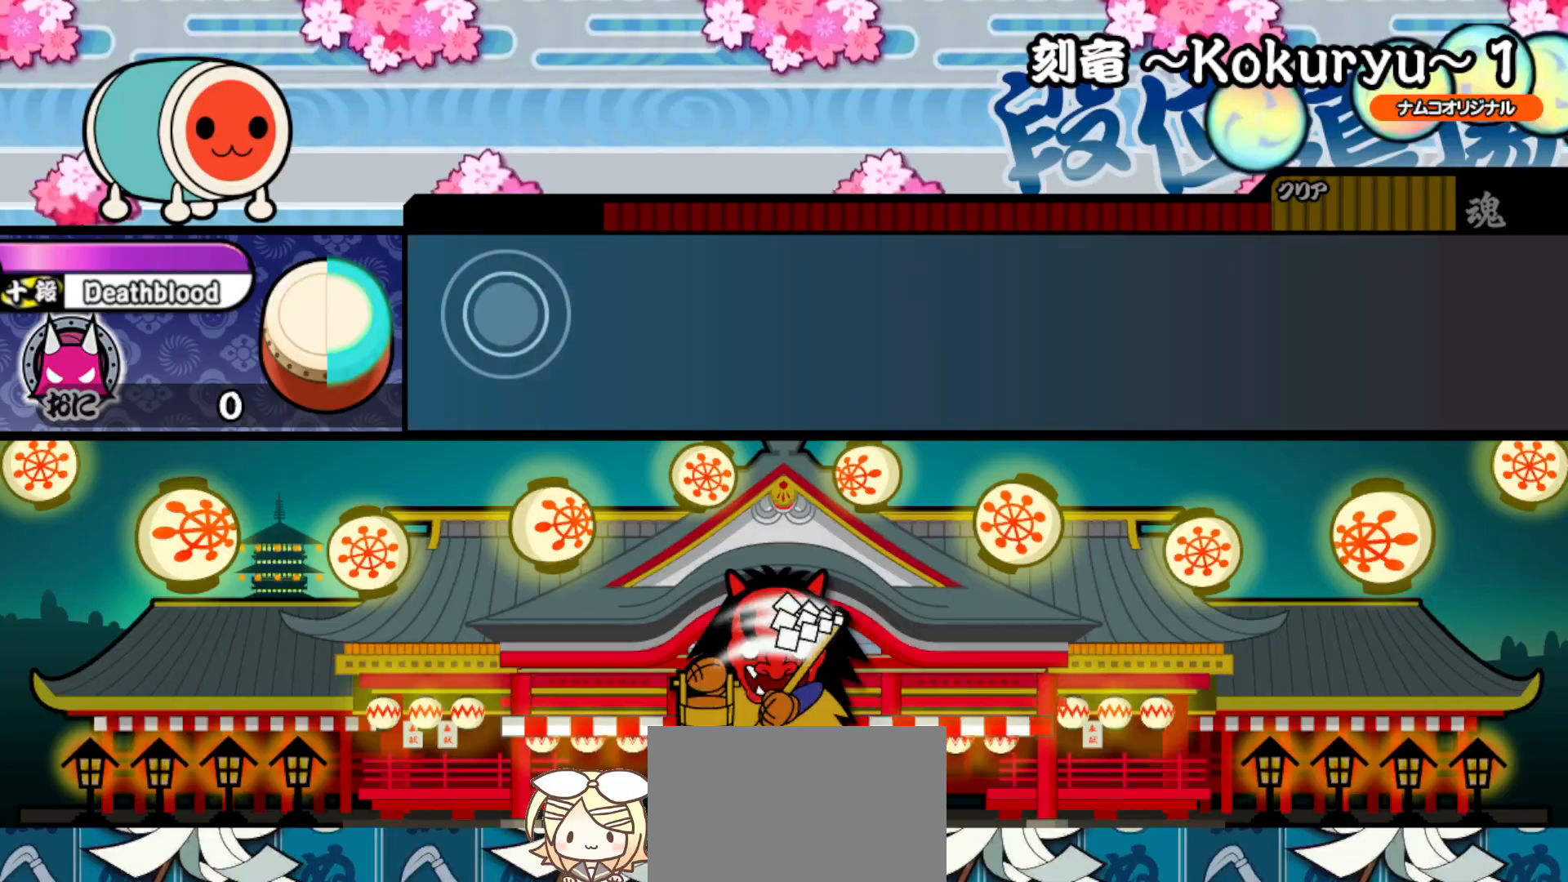
{"buttons": ["TRIANGLE"], "right_stick": "center", "events": [[33, "TRIANGLE", "up"], [50, "DPAD_RIGHT", "down"], [117, "DPAD_RIGHT", "up"], [150, "TRIANGLE", "down"], [200, "DPAD_UP", "down"], [200, "TRIANGLE", "up"], [267, "TRIANGLE", "down"], [283, "DPAD_UP", "up"], [383, "TRIANGLE", "up"], [400, "DPAD_RIGHT", "down"], [483, "DPAD_RIGHT", "up"], [483, "TRIANGLE", "down"]]}
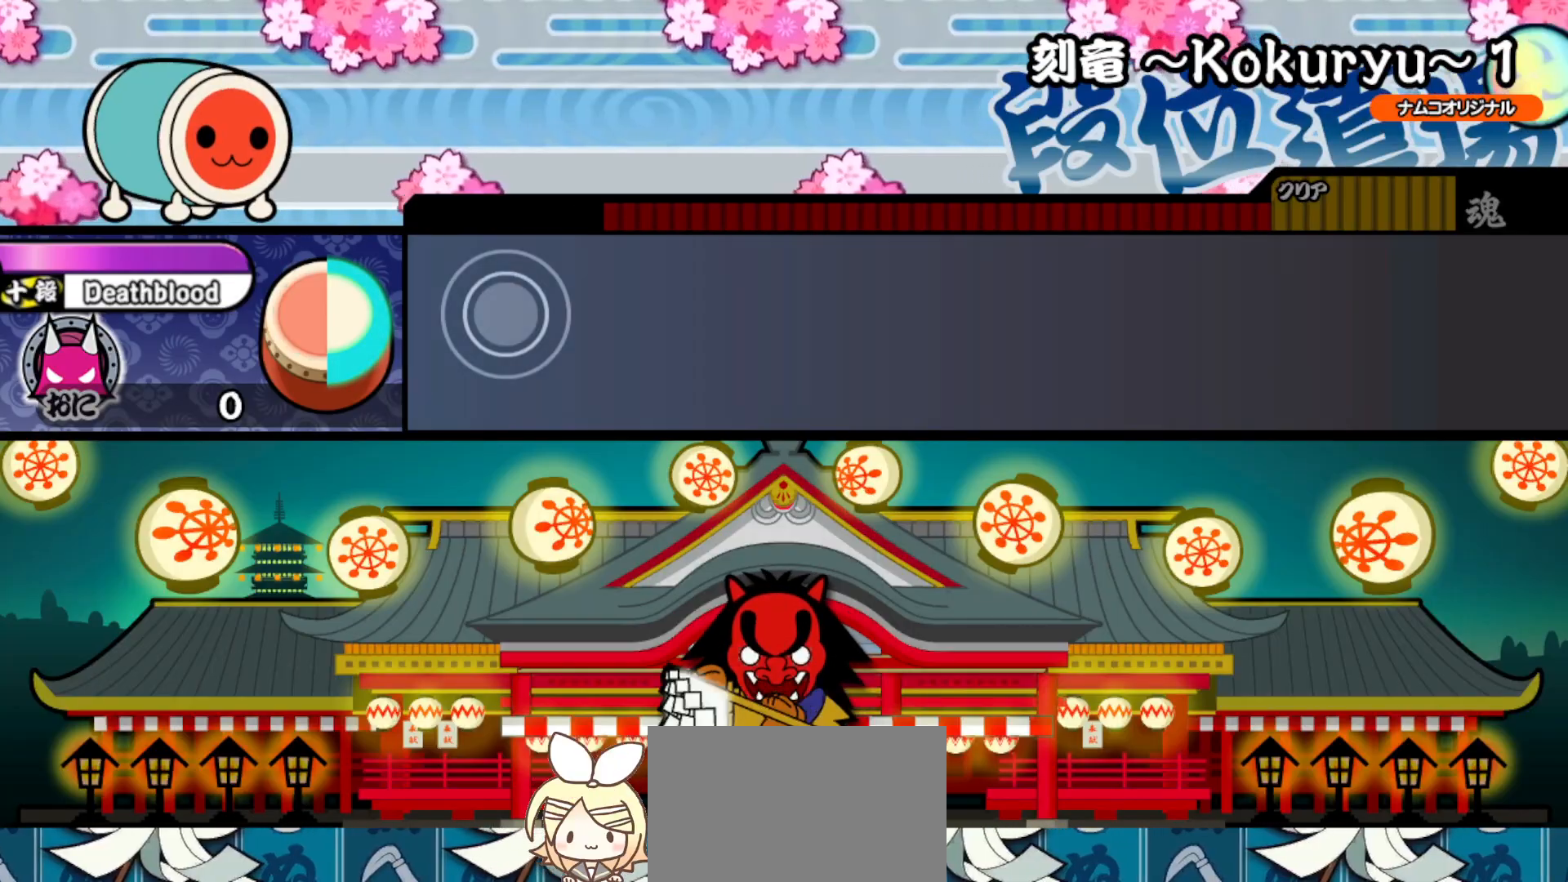
{"buttons": [], "right_stick": "center", "events": [[50, "DPAD_UP", "down"], [67, "TRIANGLE", "up"], [150, "DPAD_UP", "up"], [167, "SQUARE", "down"], [217, "DPAD_UP", "down"], [217, "SQUARE", "up"], [267, "TRIANGLE", "down"], [283, "DPAD_UP", "up"], [383, "TRIANGLE", "up"]]}
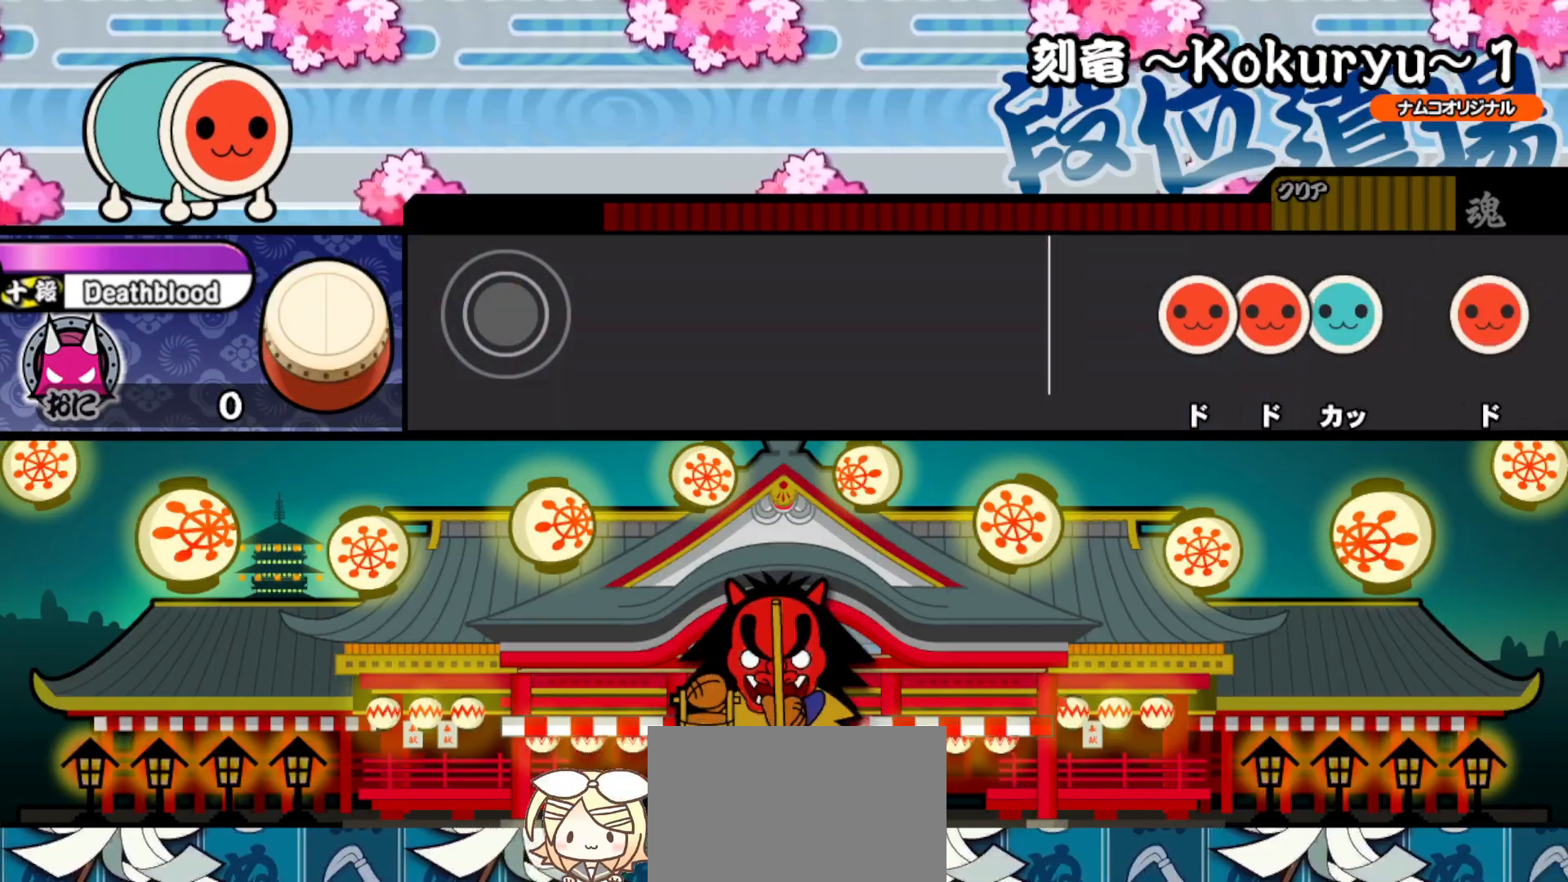
{"buttons": [], "right_stick": "center", "events": []}
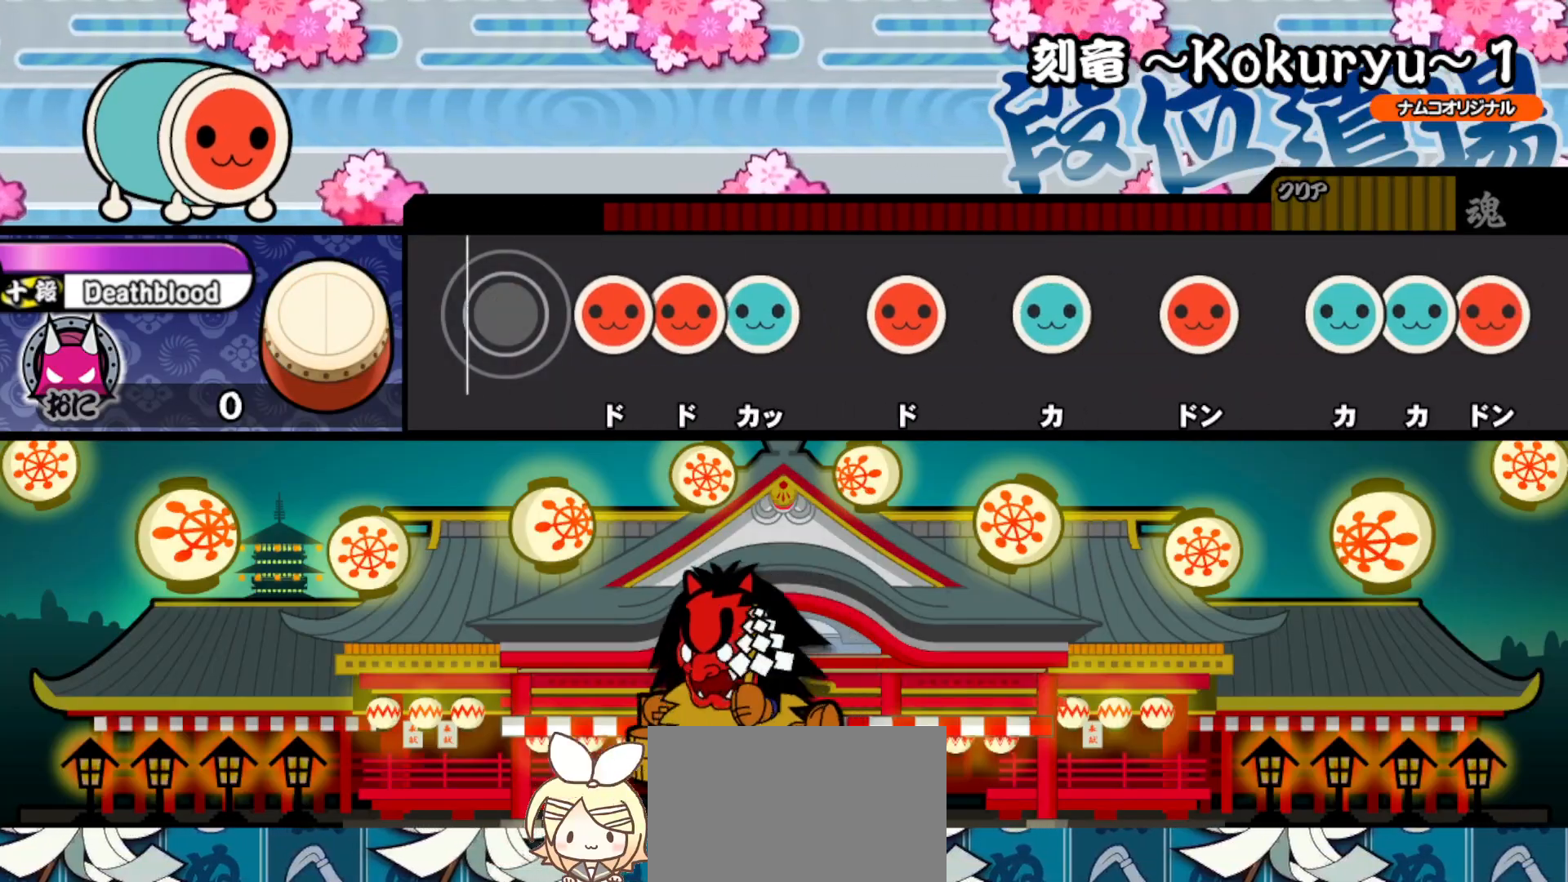
{"buttons": ["TRIANGLE"], "right_stick": "center", "events": [[117, "SQUARE", "down"], [167, "DPAD_RIGHT", "down"], [167, "SQUARE", "up"], [250, "DPAD_RIGHT", "up"], [250, "TRIANGLE", "down"], [350, "TRIANGLE", "up"], [367, "DPAD_RIGHT", "down"], [467, "DPAD_RIGHT", "up"], [467, "TRIANGLE", "down"]]}
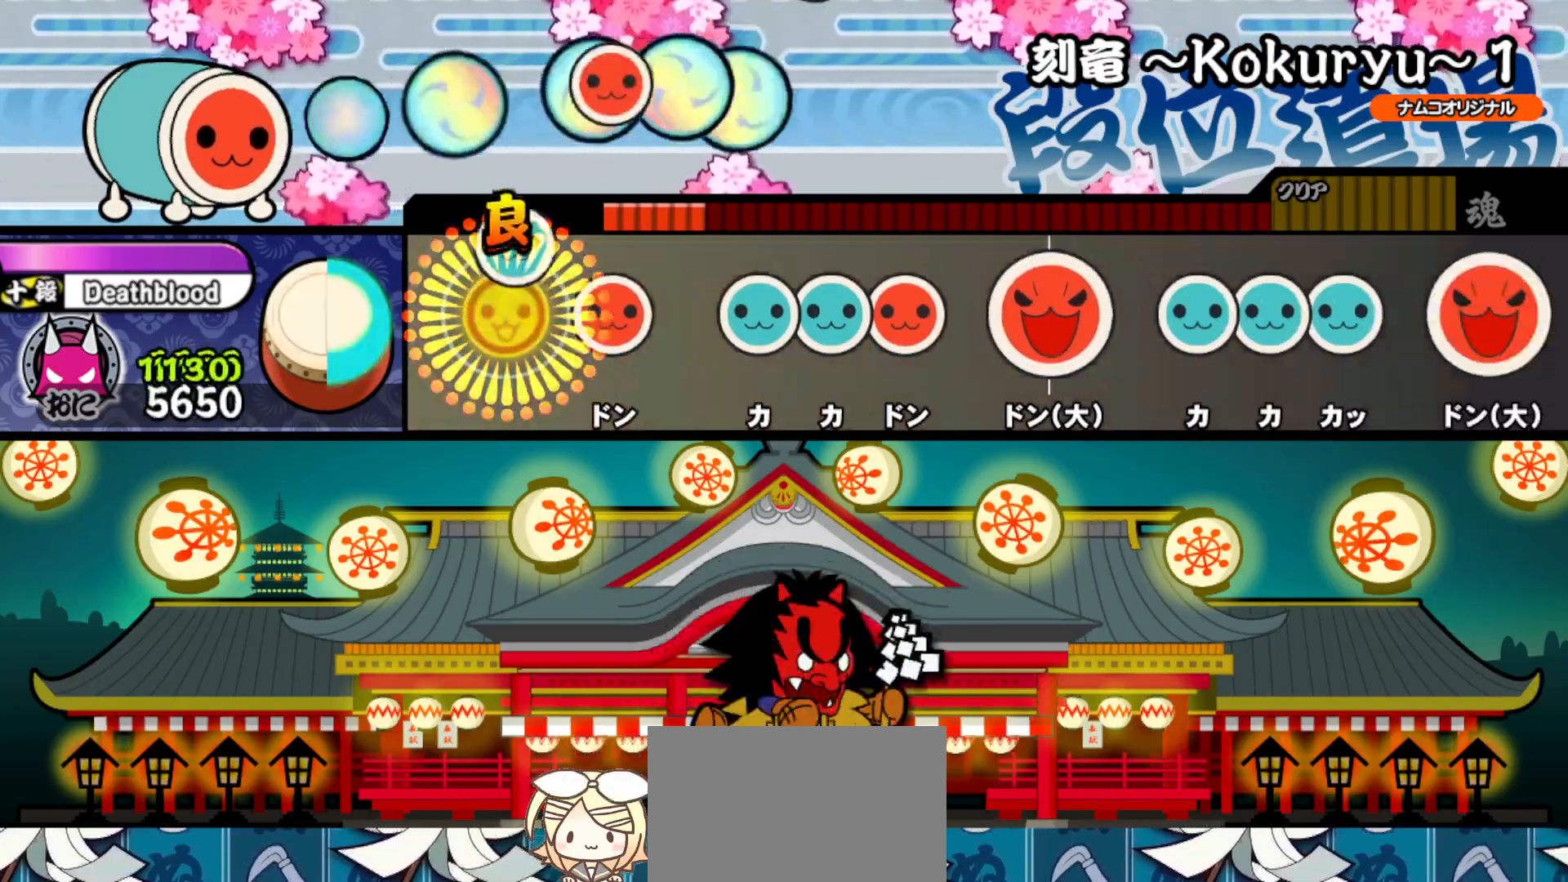
{"buttons": ["DPAD_RIGHT"], "right_stick": "center", "events": [[100, "DPAD_RIGHT", "down"], [100, "TRIANGLE", "up"], [183, "DPAD_RIGHT", "up"], [217, "TRIANGLE", "down"], [300, "DPAD_UP", "down"], [300, "TRIANGLE", "up"], [350, "SQUARE", "down"], [383, "DPAD_UP", "up"], [450, "SQUARE", "up"], [483, "DPAD_RIGHT", "down"]]}
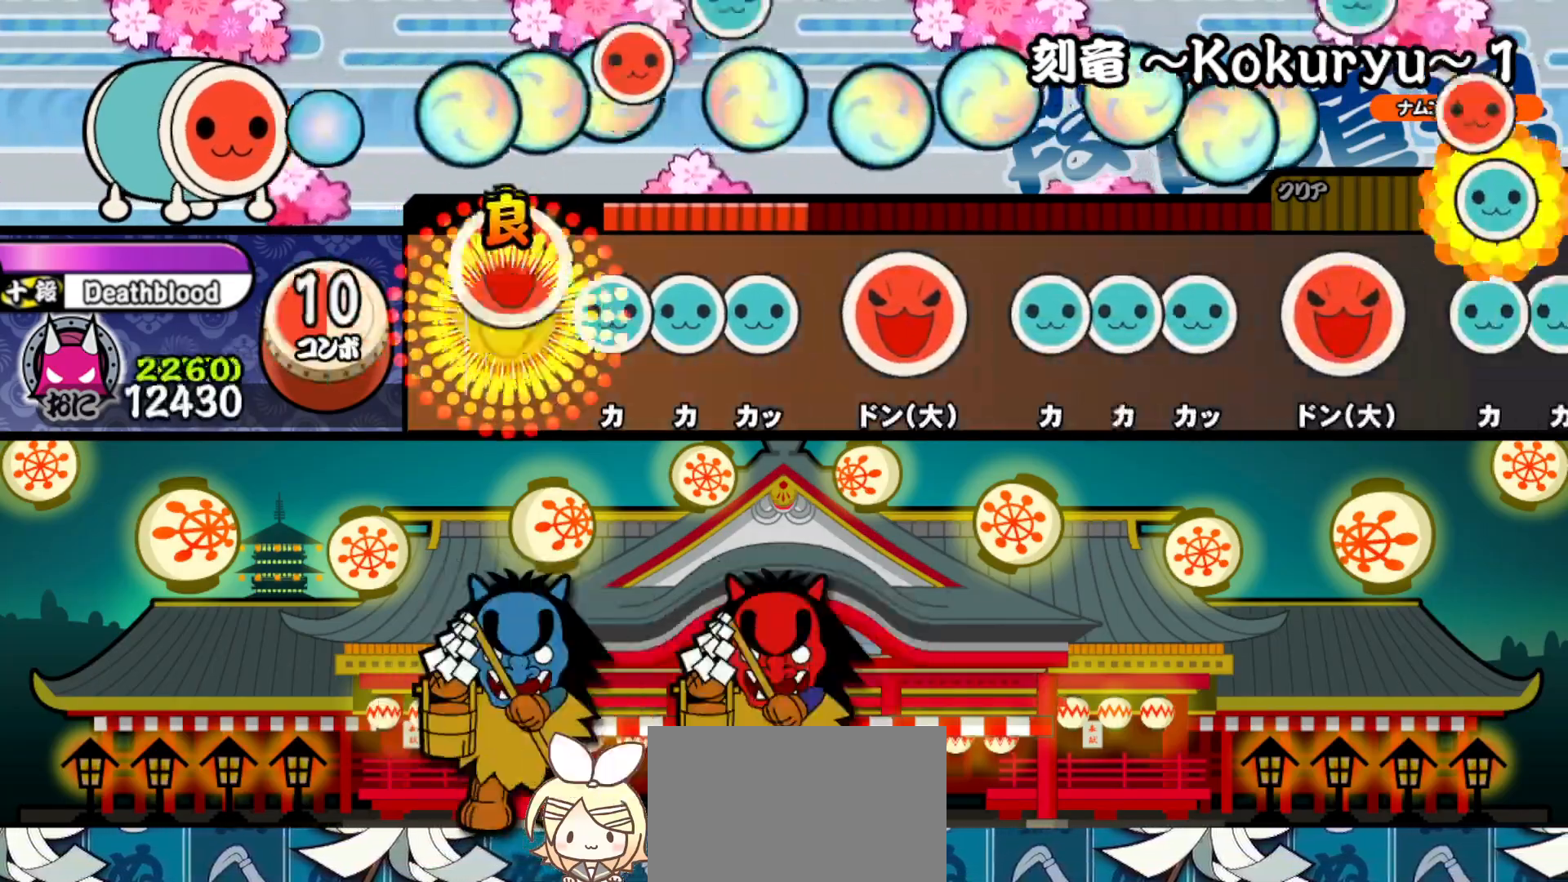
{"buttons": ["TRIANGLE"], "right_stick": "center", "events": [[83, "DPAD_RIGHT", "up"], [117, "TRIANGLE", "down"], [167, "DPAD_UP", "down"], [183, "TRIANGLE", "up"], [233, "DPAD_UP", "up"], [233, "TRIANGLE", "down"], [350, "TRIANGLE", "up"], [383, "DPAD_RIGHT", "down"], [450, "DPAD_RIGHT", "up"], [483, "TRIANGLE", "down"]]}
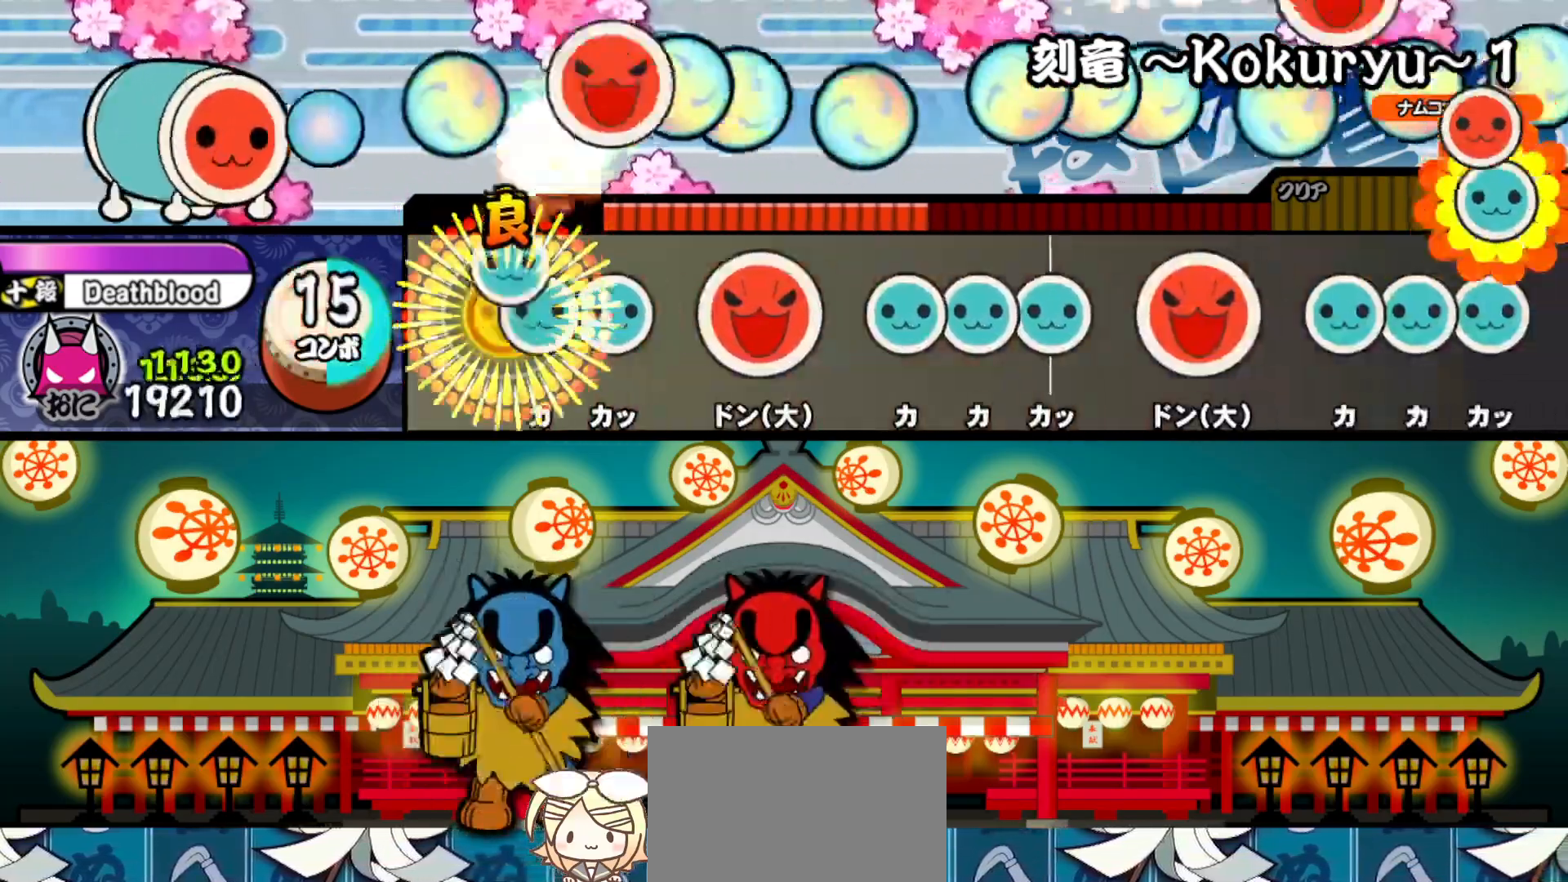
{"buttons": ["TRIANGLE"], "right_stick": "center", "events": [[33, "DPAD_UP", "down"], [50, "TRIANGLE", "up"], [100, "TRIANGLE", "down"], [117, "DPAD_UP", "up"], [217, "TRIANGLE", "up"], [250, "DPAD_RIGHT", "down"], [350, "DPAD_RIGHT", "up"], [350, "TRIANGLE", "down"], [433, "DPAD_UP", "down"], [433, "TRIANGLE", "up"], [467, "TRIANGLE", "down"], [483, "DPAD_UP", "up"]]}
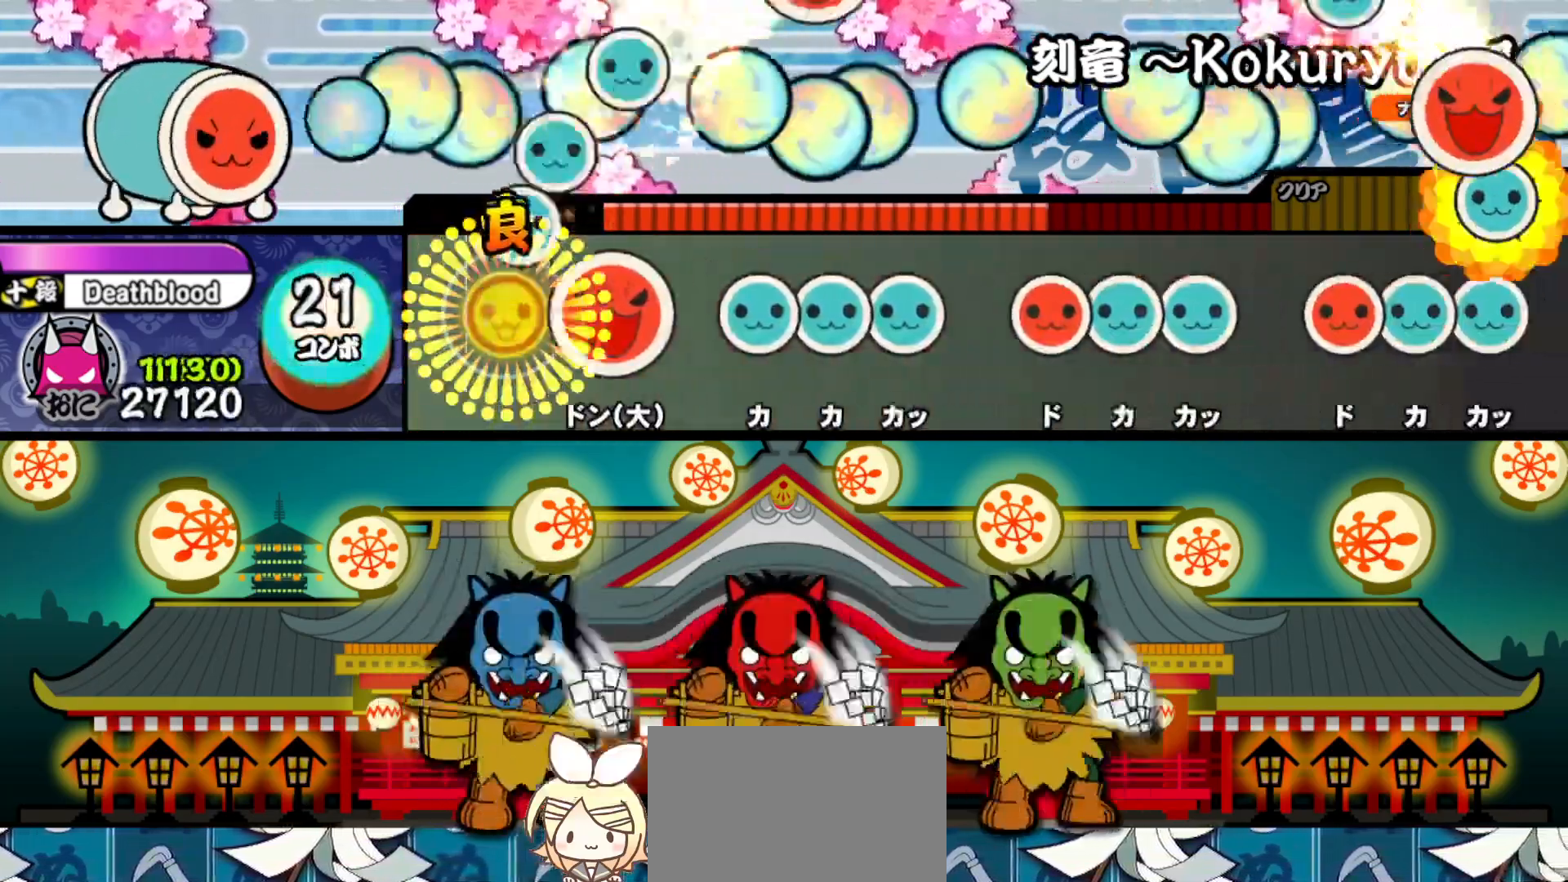
{"buttons": ["DPAD_RIGHT"], "right_stick": "center", "events": [[83, "TRIANGLE", "up"], [100, "DPAD_RIGHT", "down"], [200, "DPAD_RIGHT", "up"], [200, "TRIANGLE", "down"], [250, "DPAD_UP", "down"], [267, "TRIANGLE", "up"], [317, "TRIANGLE", "down"], [333, "DPAD_UP", "up"], [417, "TRIANGLE", "up"], [450, "DPAD_RIGHT", "down"]]}